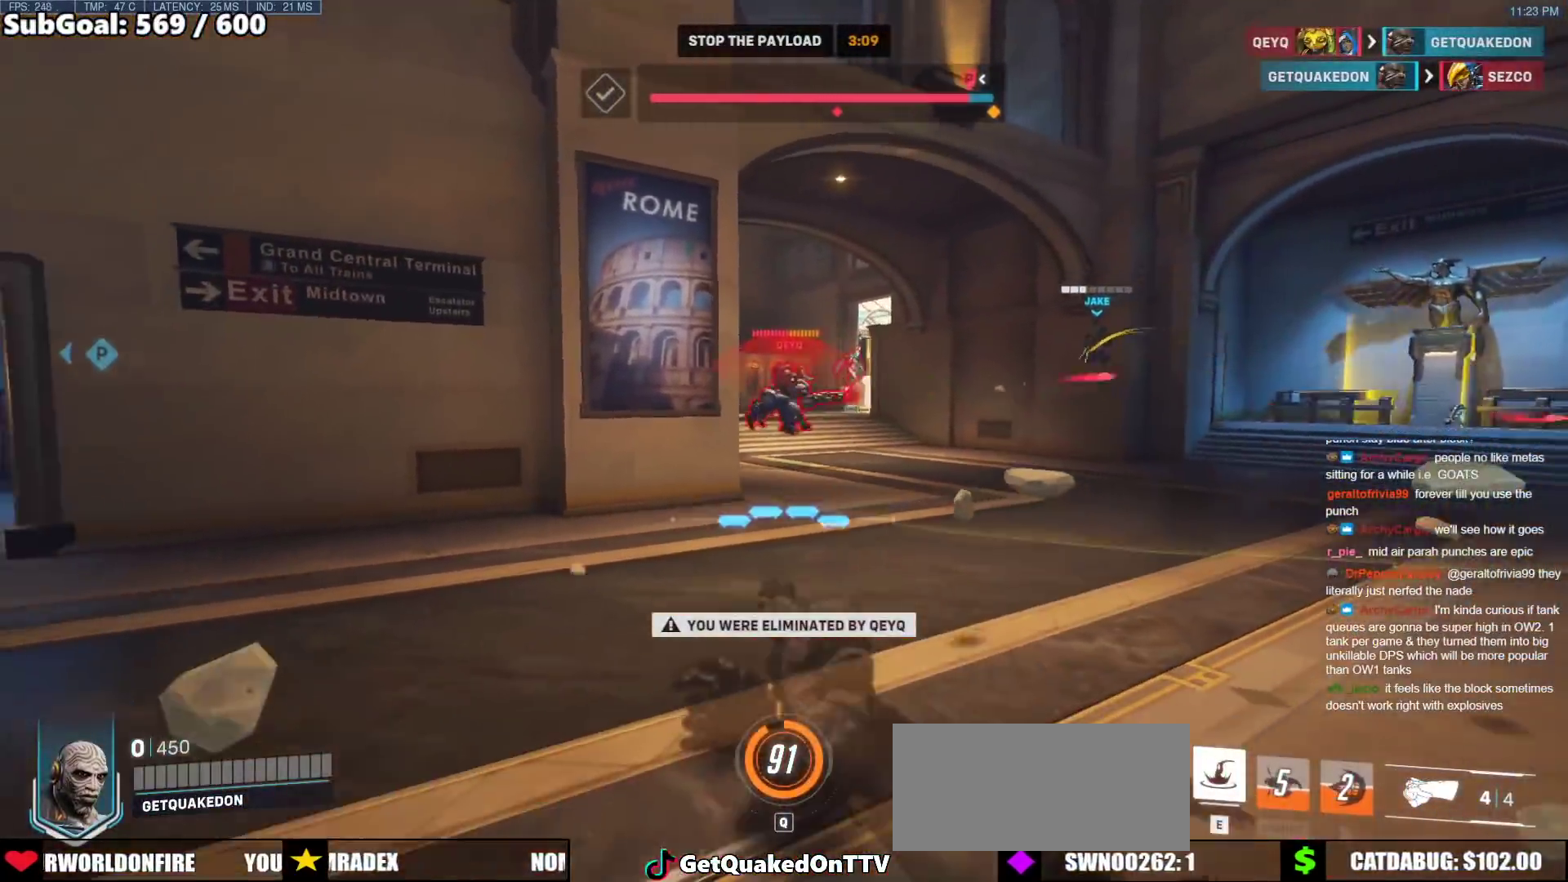
Gameplay with keyboard and mouse; each line is a JSON object with the keys and mouse buttons held at the frame after it. "events" lists presses ("down") and releases ("up") of "a", "ctrl", "d", "e", "f", "melee", "q", "r", "s", "shift", "space", "w", "mouse_left" and "mouse_right" between this image and that frame as [ms after this image, input, new state], when the widget could be followed in between. "mouse_left", "mouse_right" = the "left", "right" buttons of the "mouse" list. No other keys are recorded. Mouse movement is not recorded. Key names are as the overlay labels them; some are game actions (e.g. jump) rather than physical keys.
{"keys": ["space", "w"], "mouse": [], "events": [[400, "space", "down"]]}
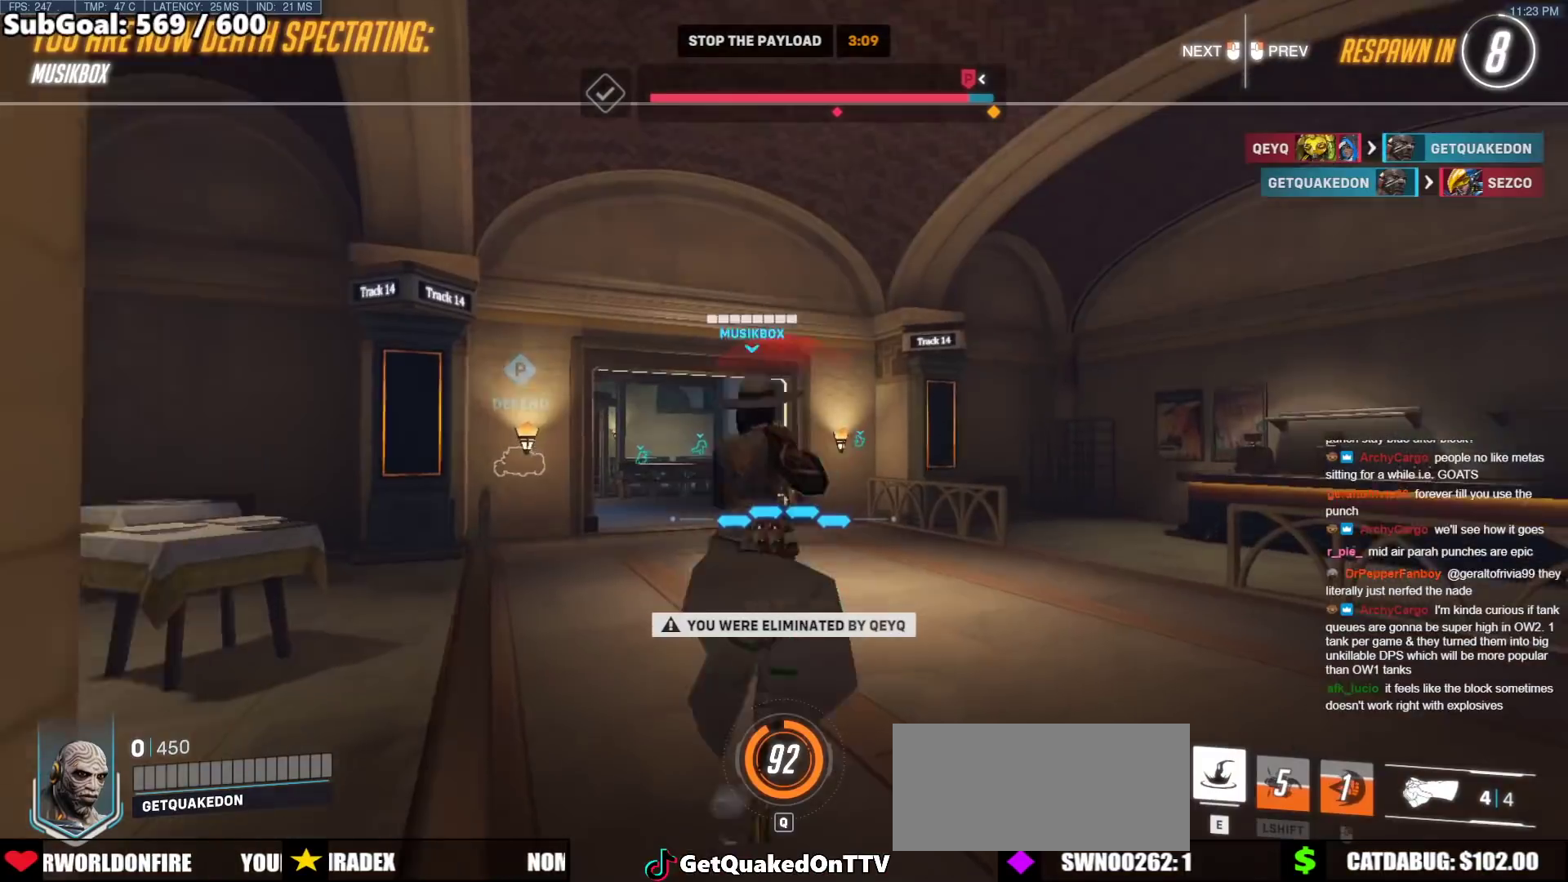
{"keys": ["w"], "mouse": [], "events": [[50, "space", "up"]]}
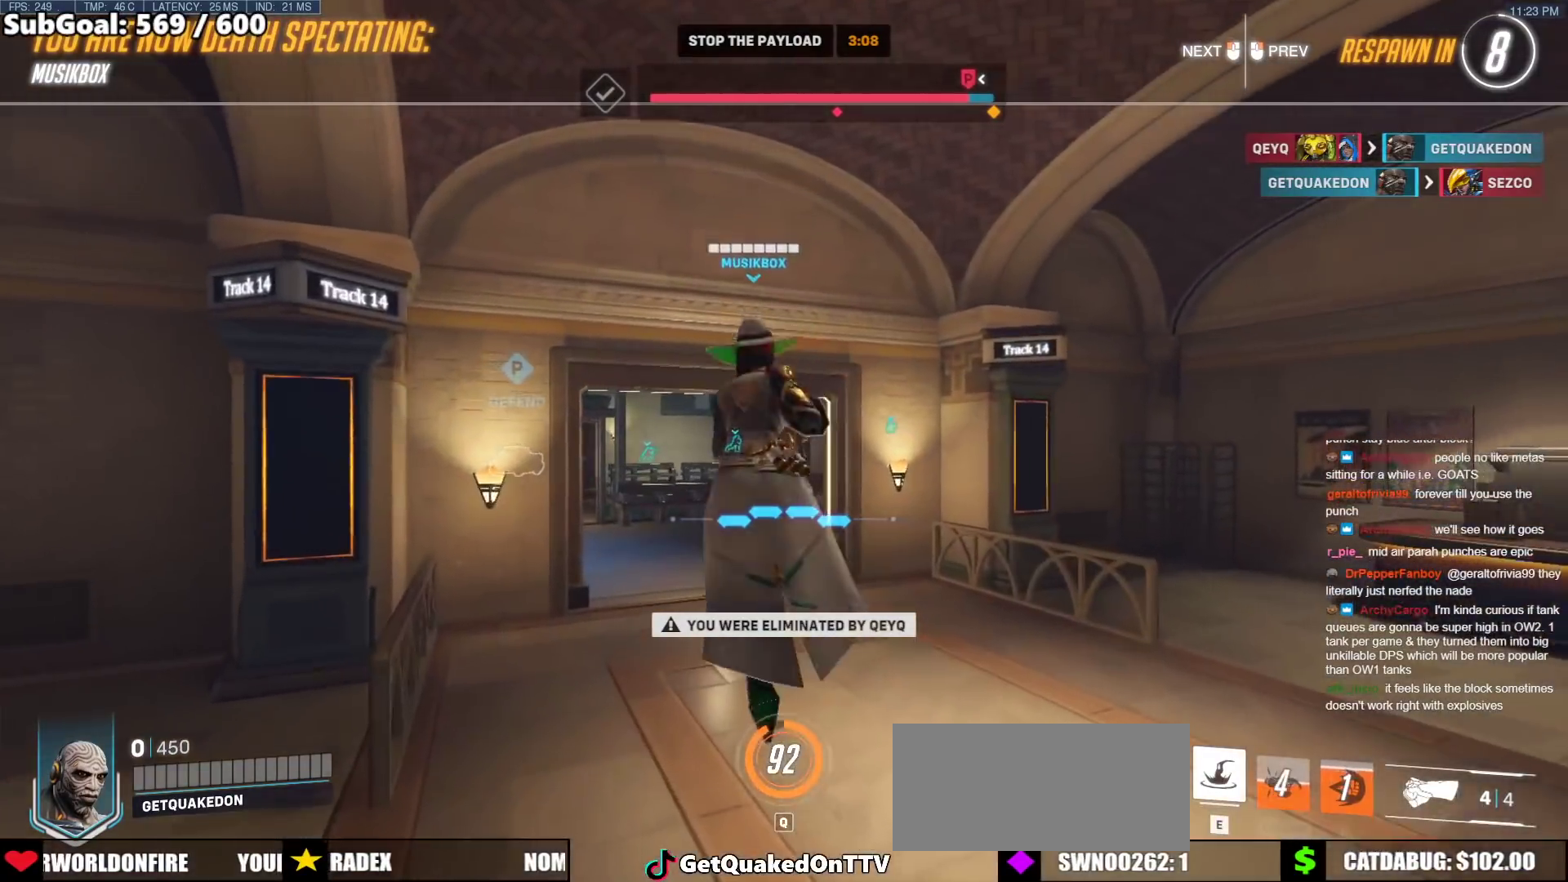
{"keys": ["space", "w"], "mouse": [], "events": [[483, "space", "down"]]}
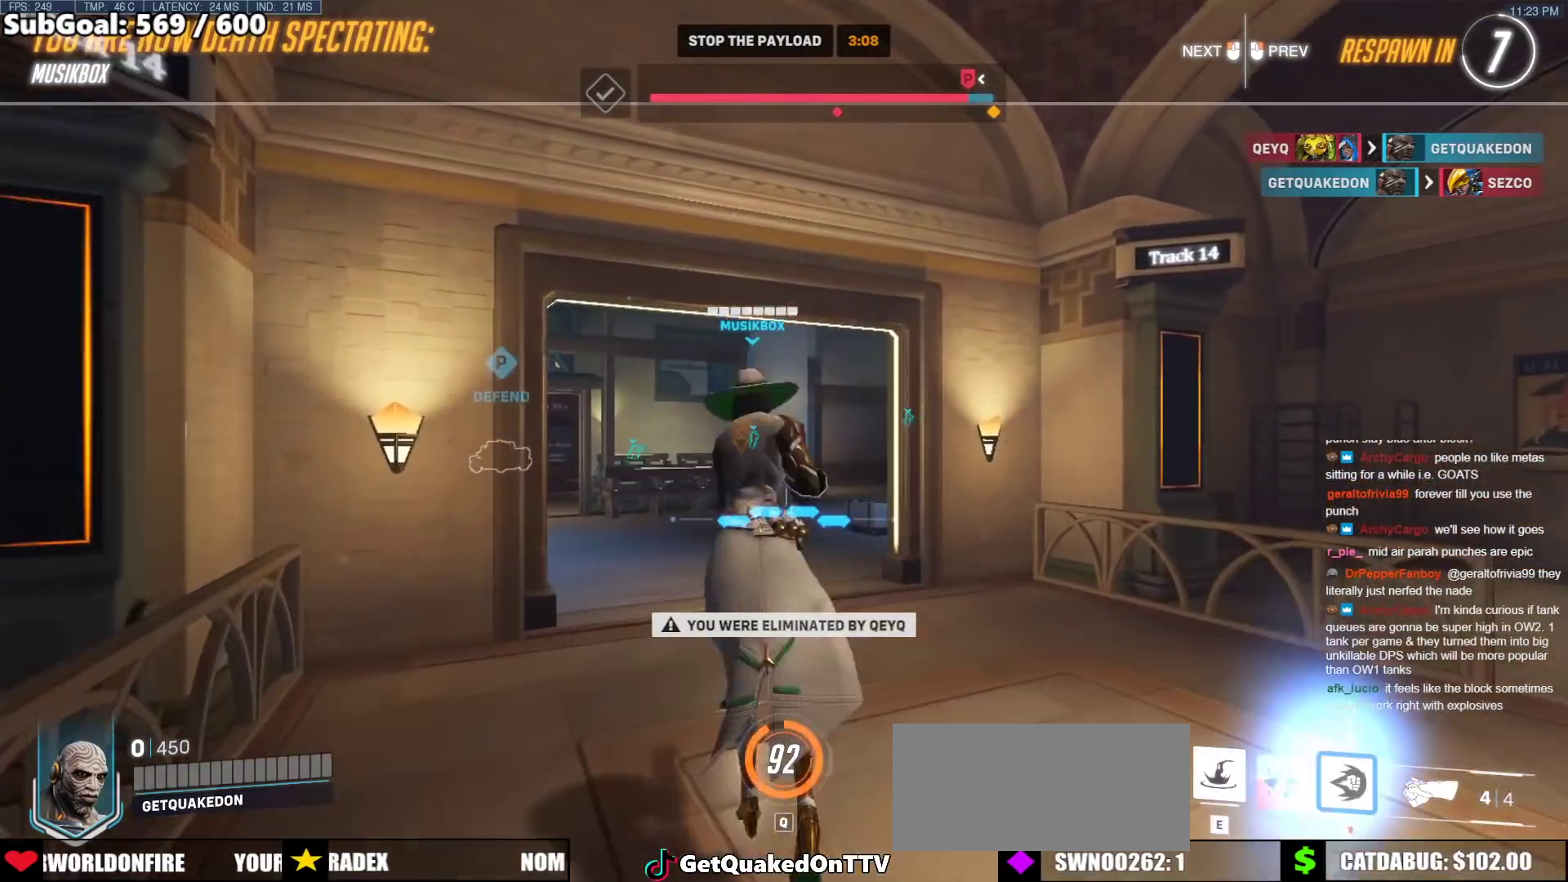
{"keys": ["space", "w"], "mouse": [], "events": []}
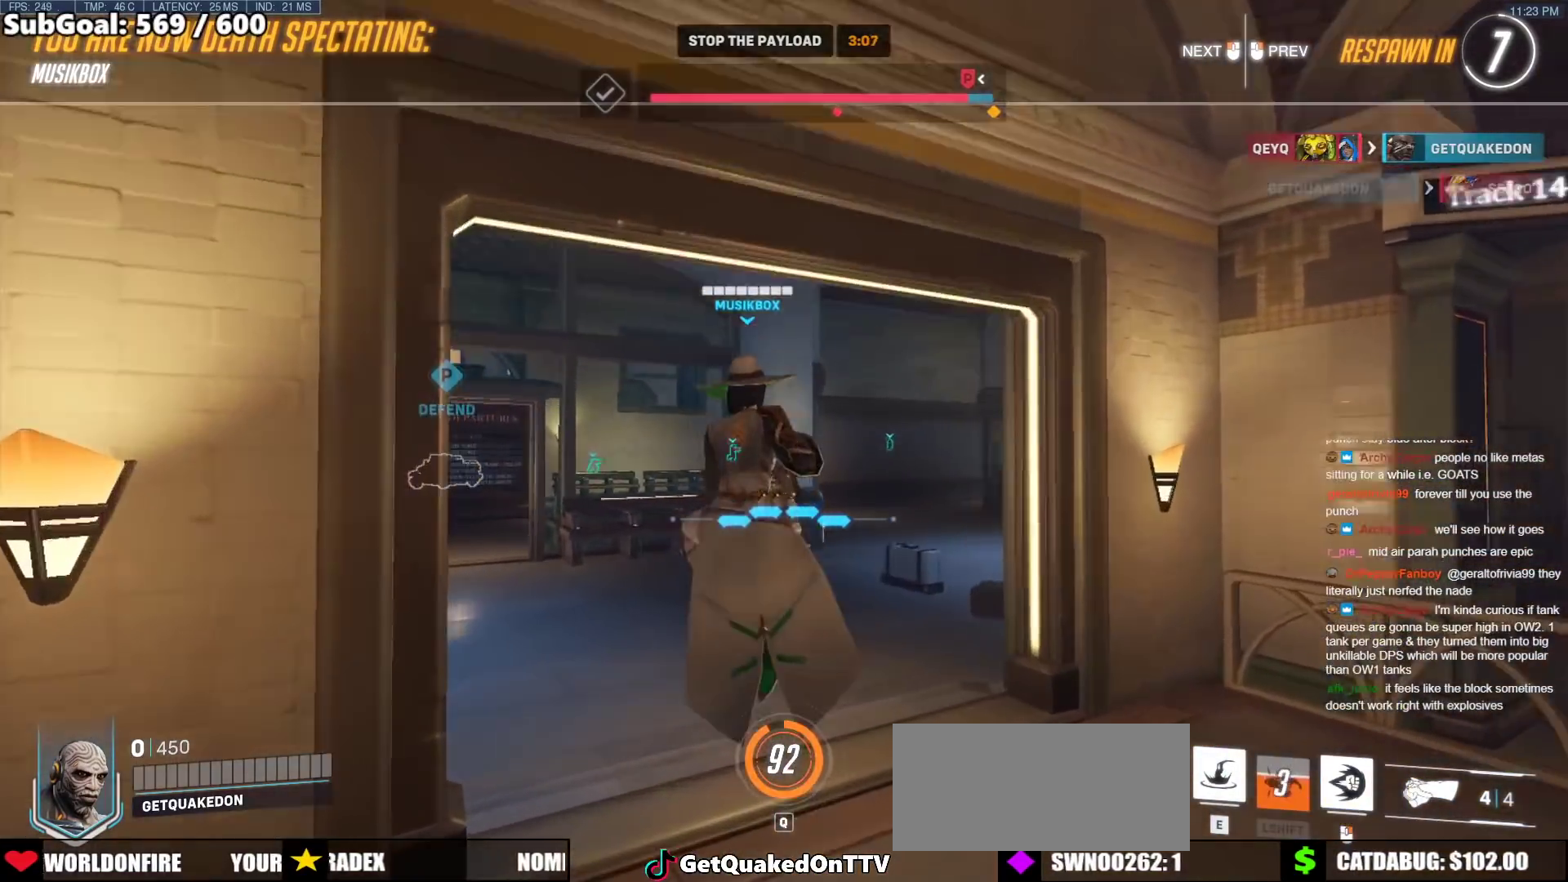
{"keys": ["space", "w"], "mouse": [], "events": []}
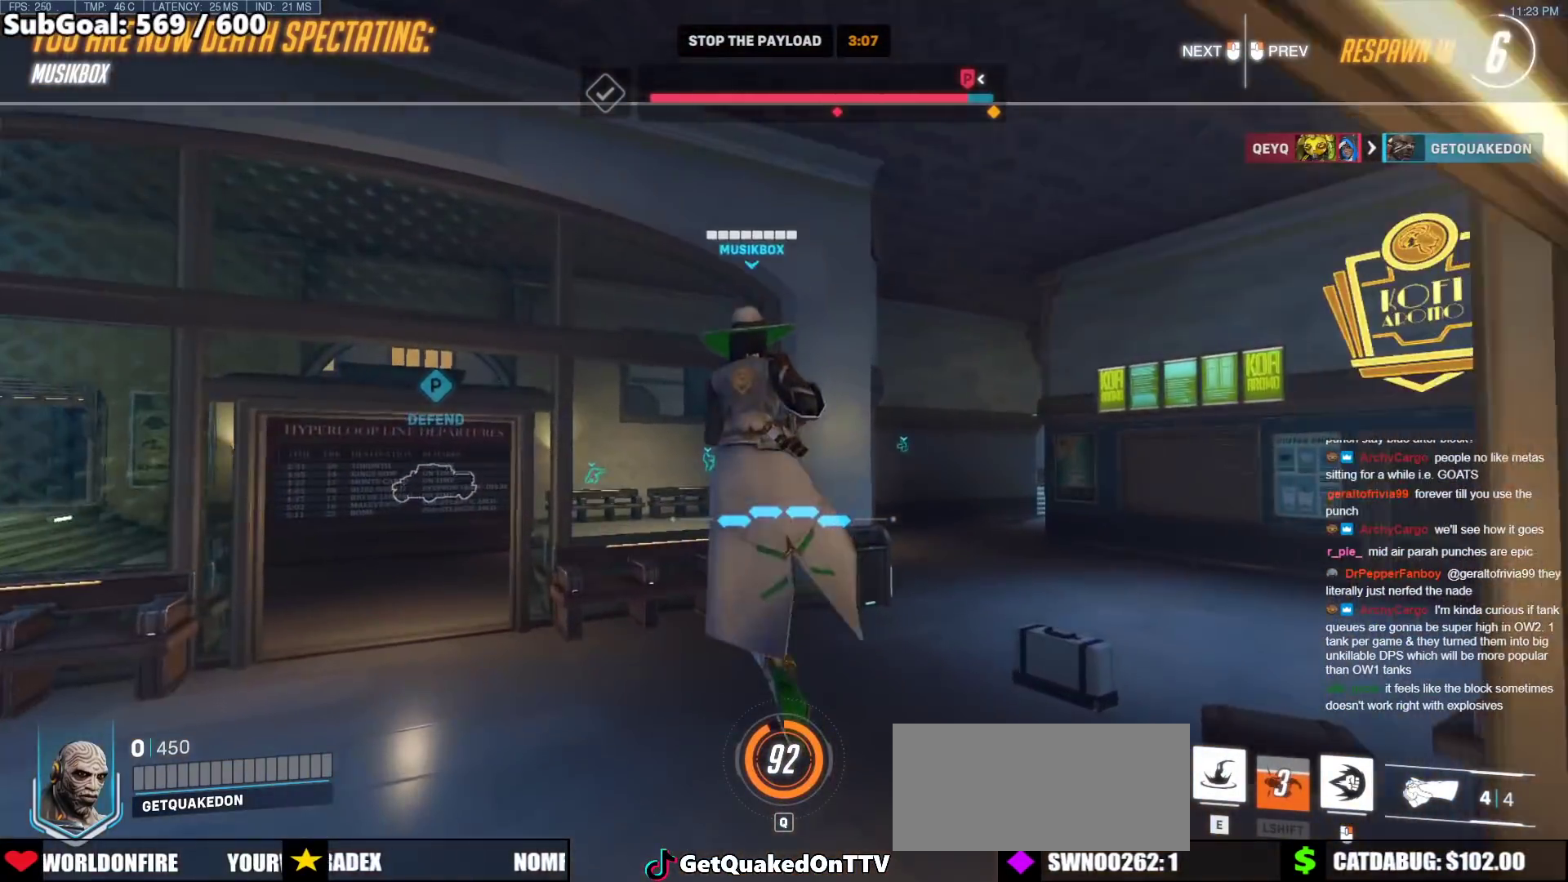
{"keys": ["w"], "mouse": [], "events": [[167, "space", "up"]]}
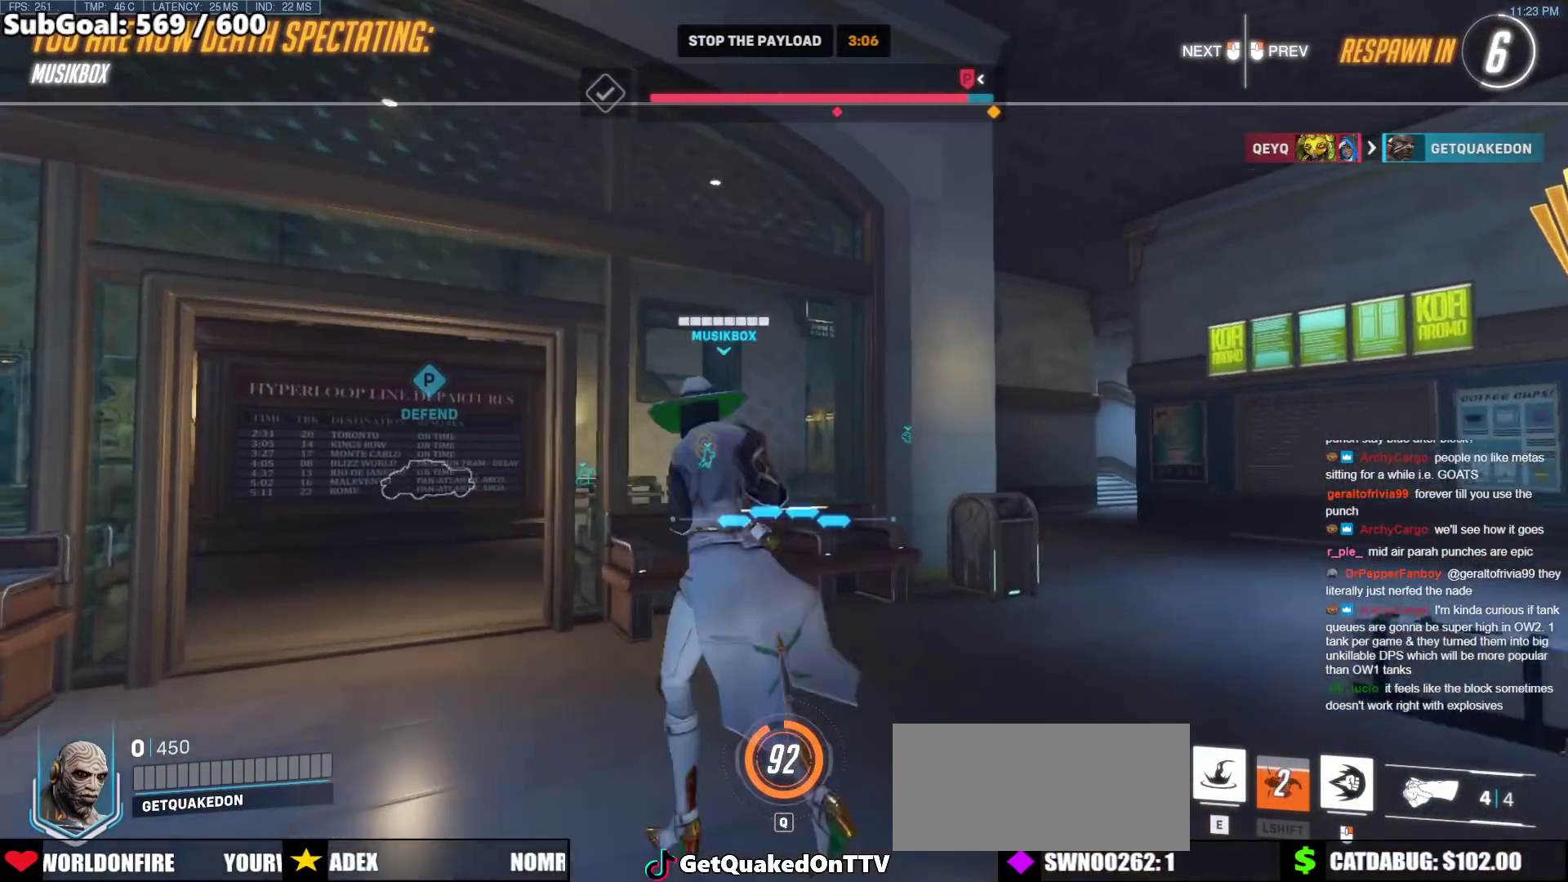
{"keys": ["w"], "mouse": [], "events": []}
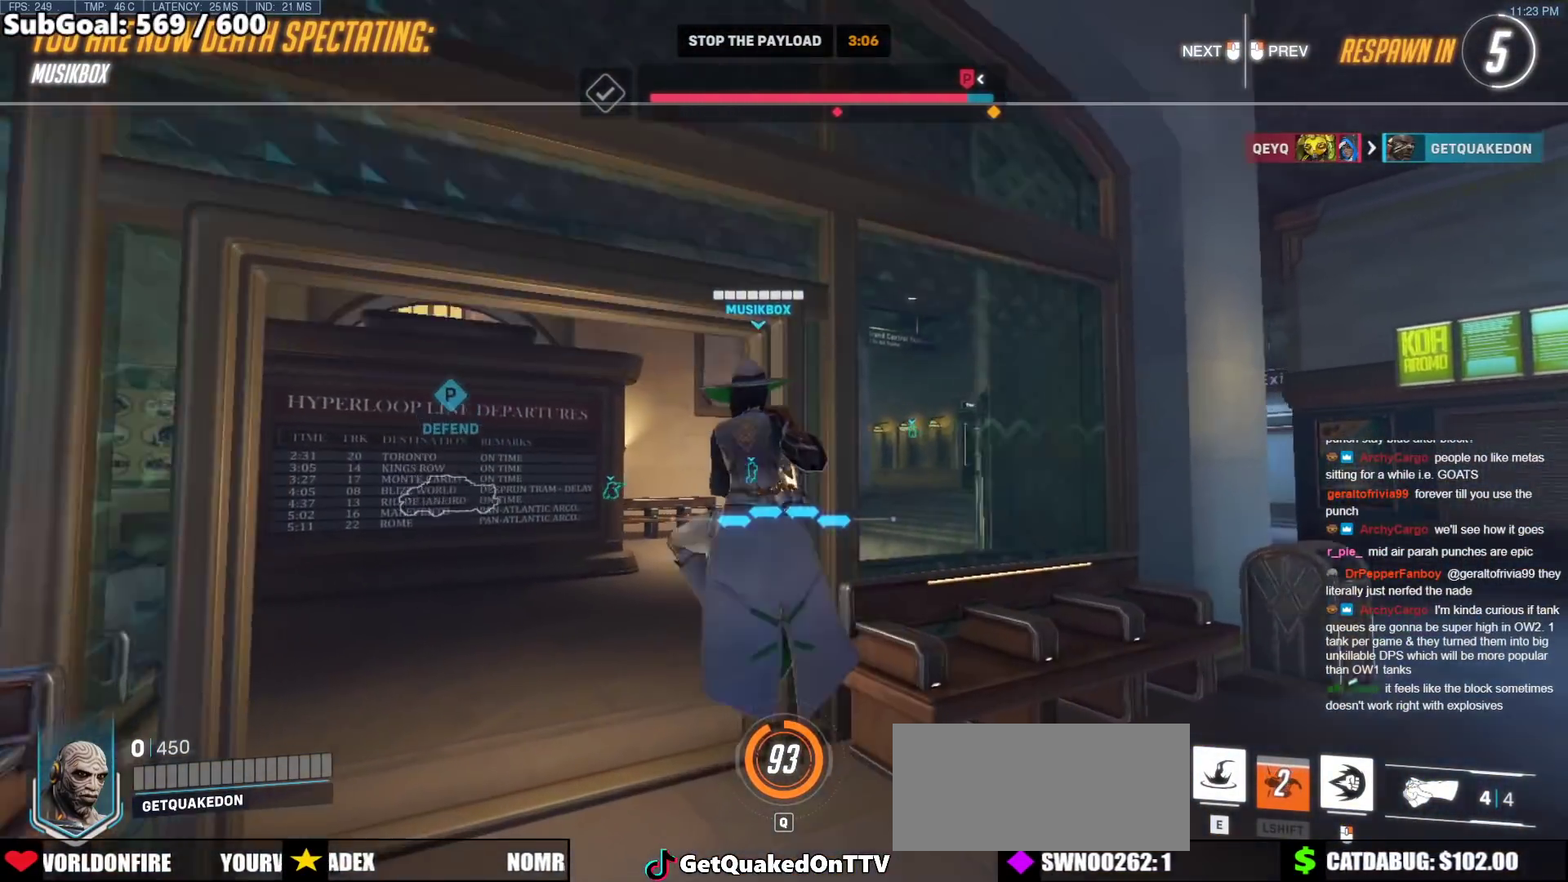
{"keys": ["w"], "mouse": [], "events": []}
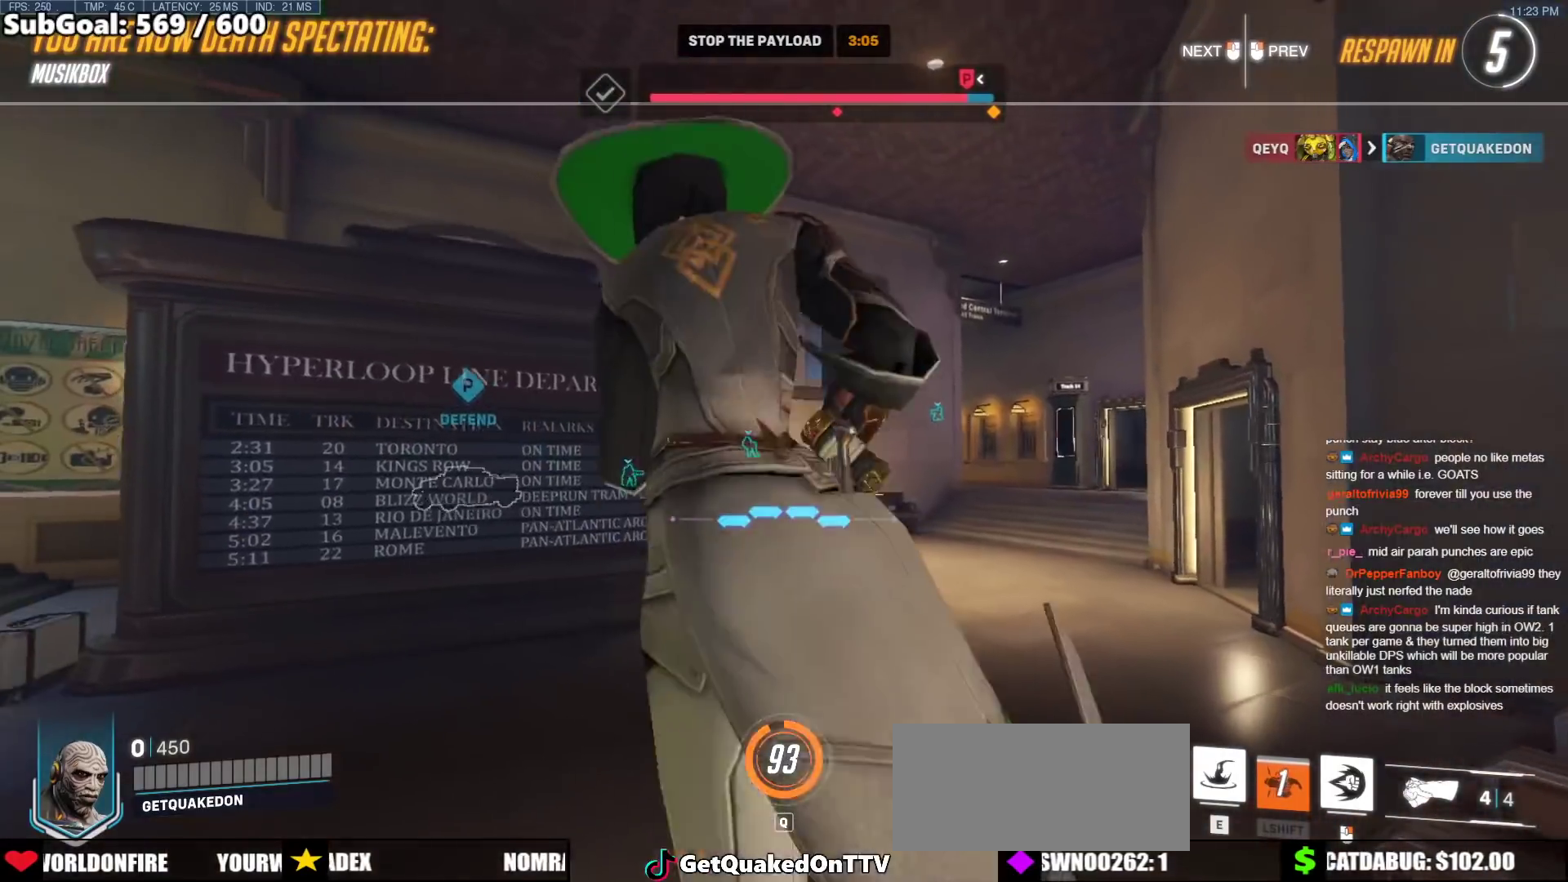
{"keys": ["w"], "mouse": [], "events": []}
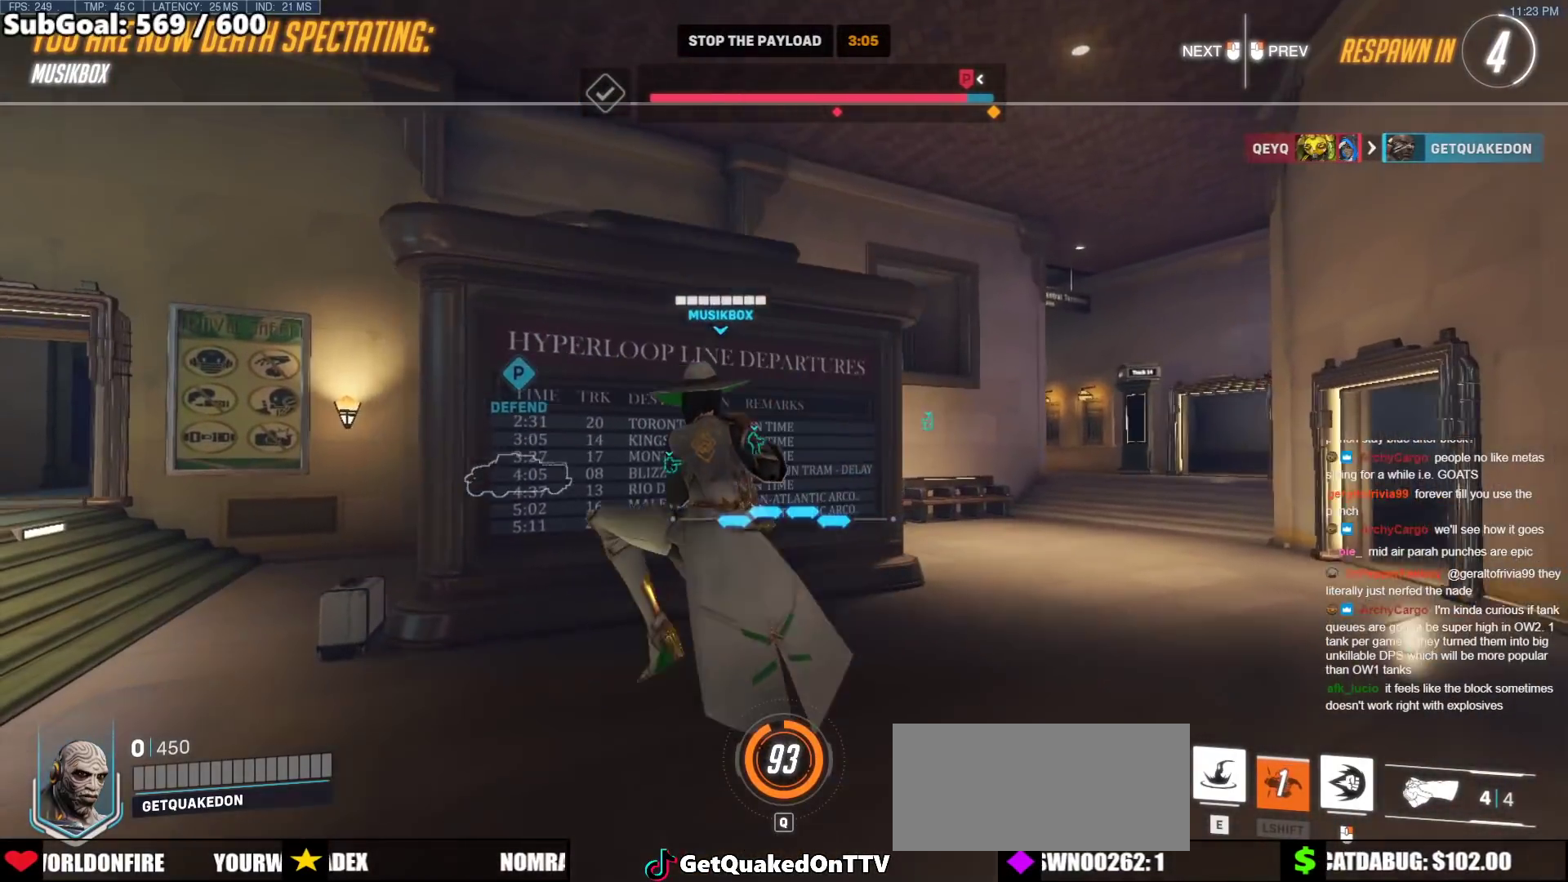
{"keys": ["w"], "mouse": [], "events": []}
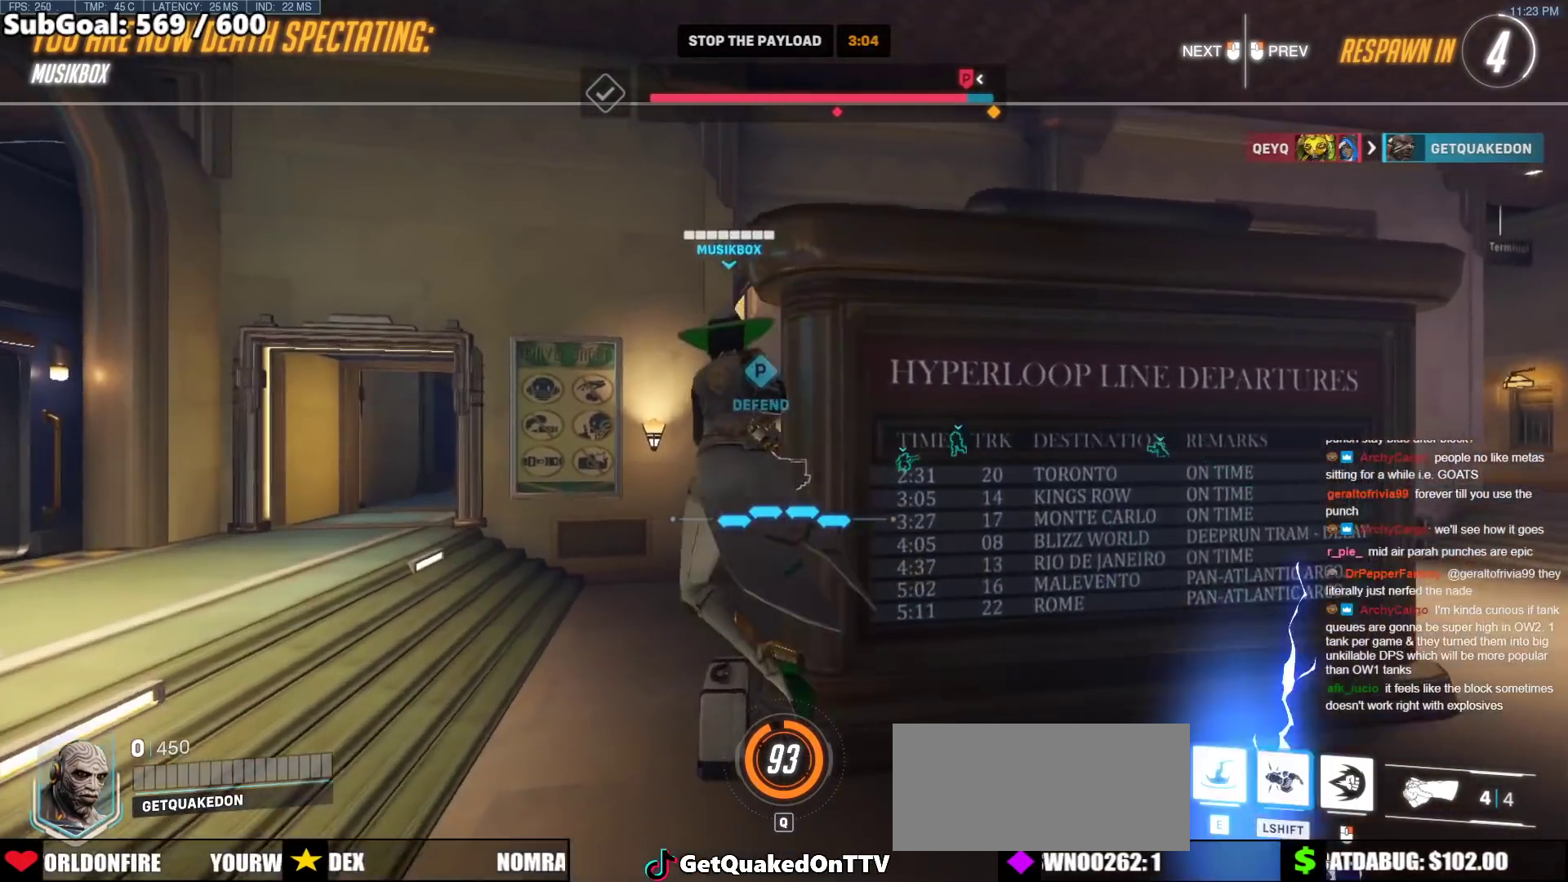
{"keys": [], "mouse": [], "events": [[100, "w", "up"]]}
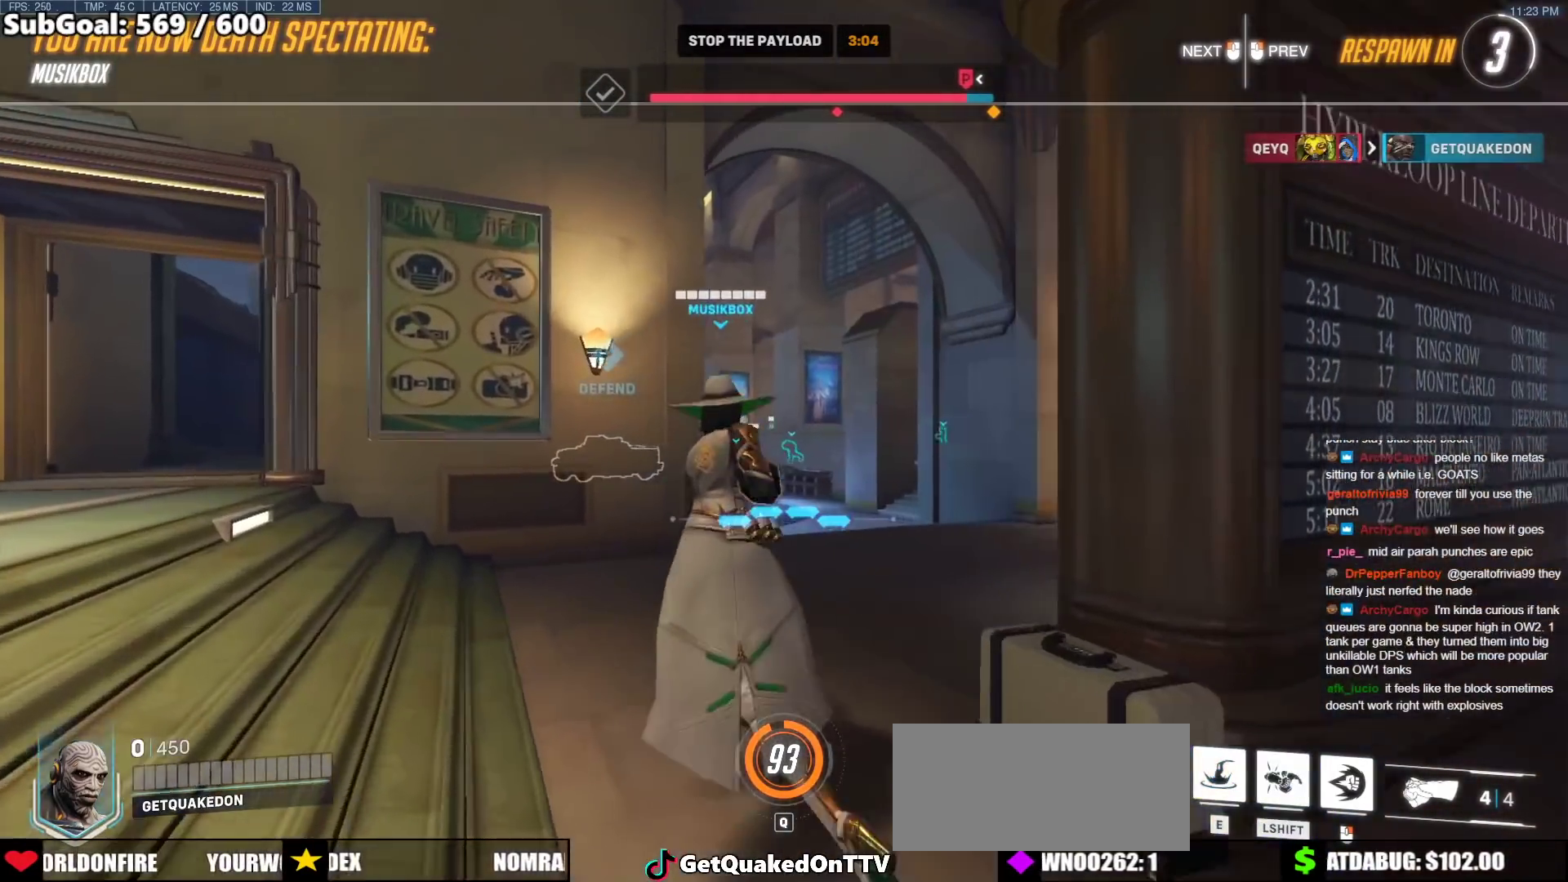
{"keys": [], "mouse": [], "events": []}
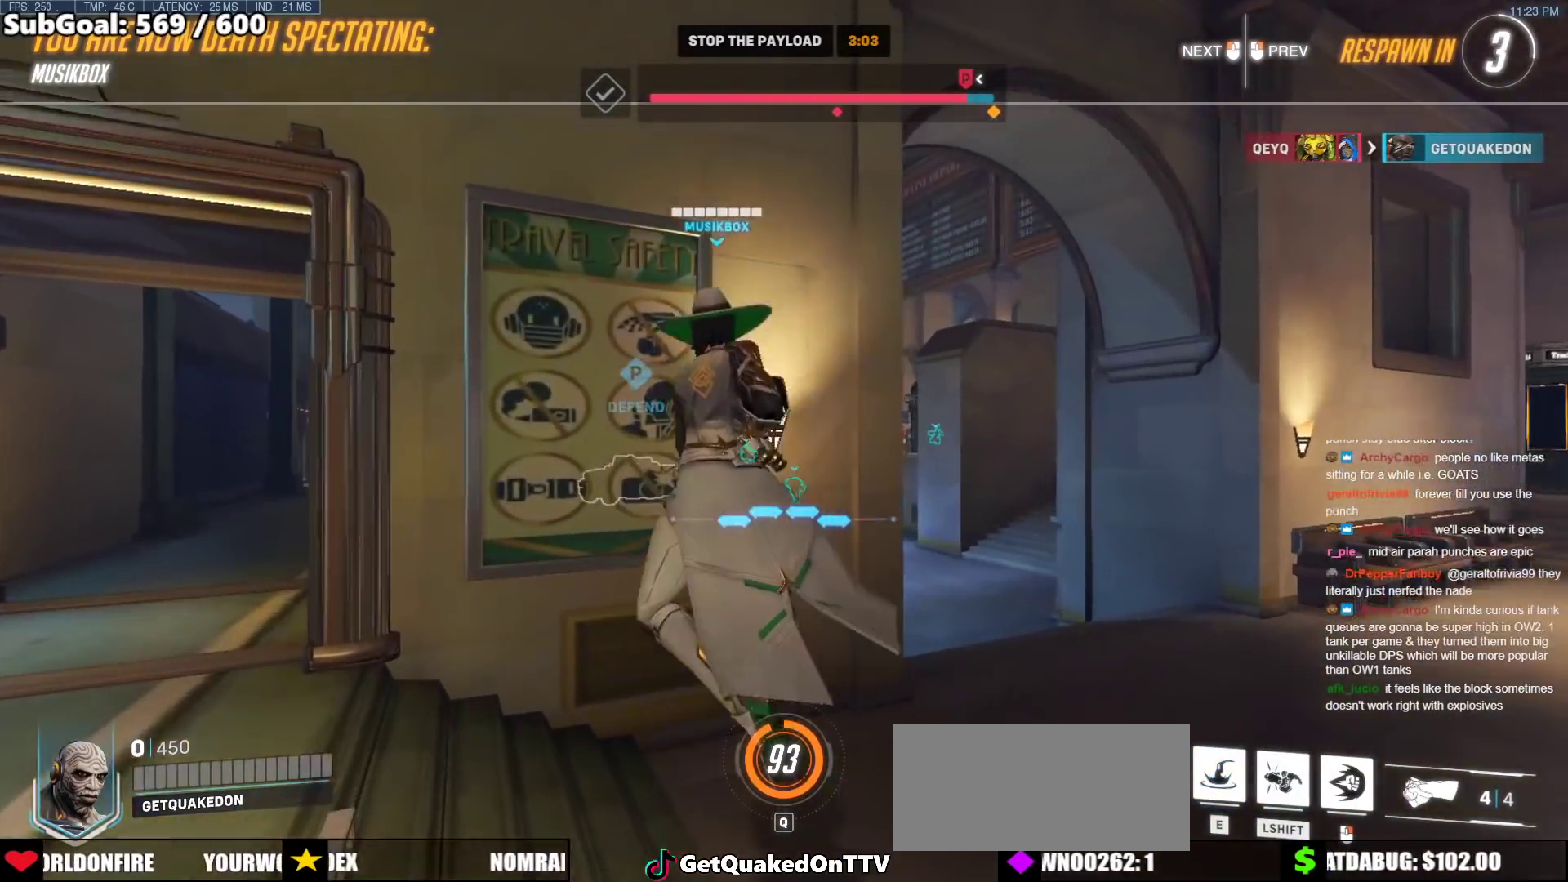
{"keys": ["w"], "mouse": [], "events": [[450, "w", "down"]]}
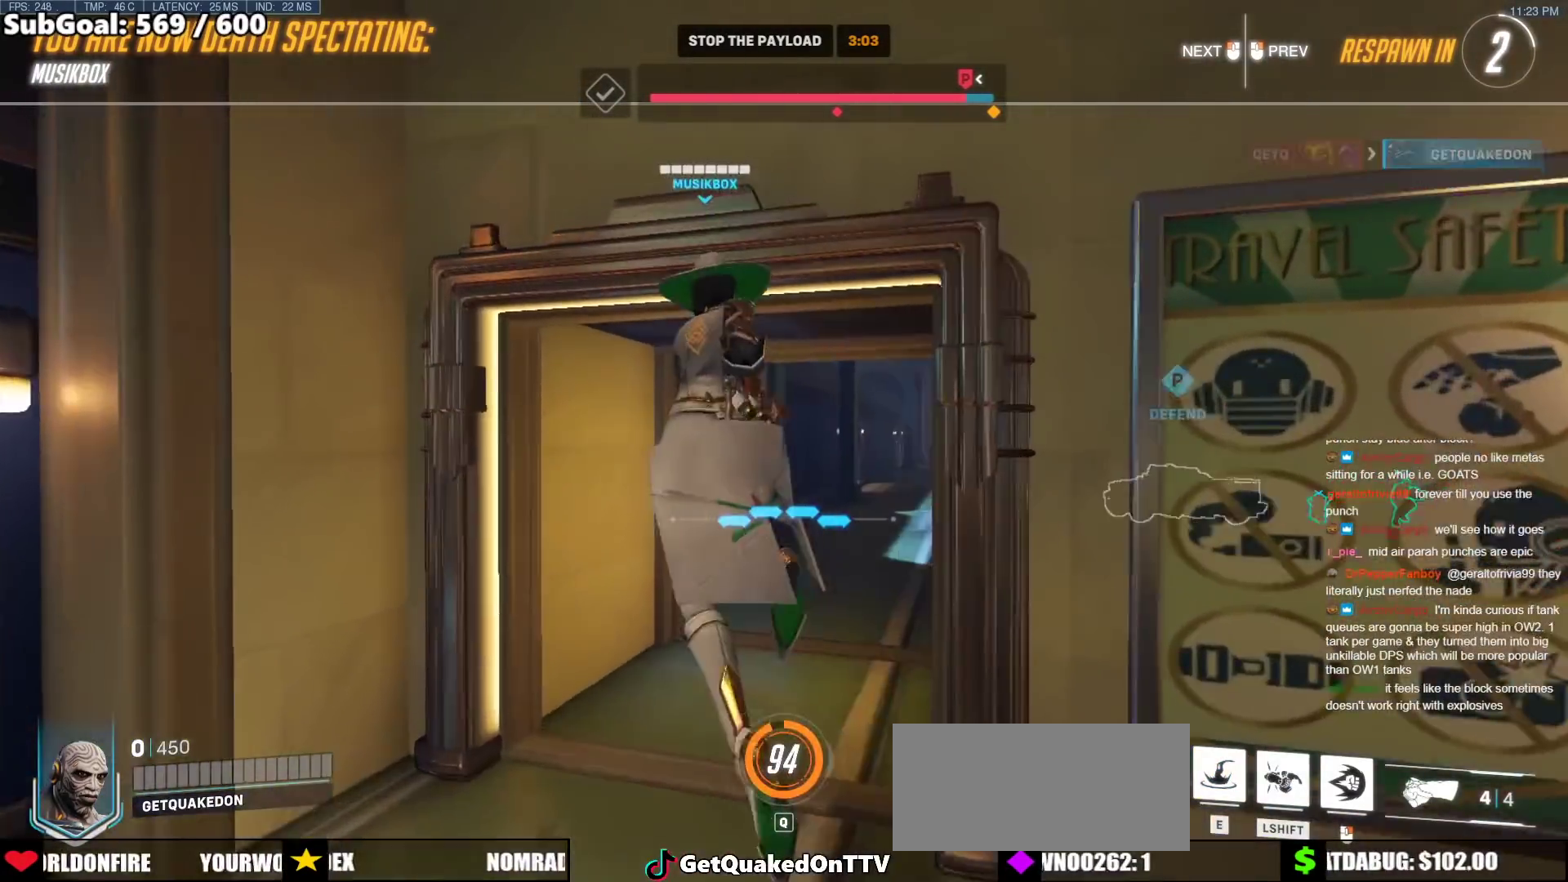
{"keys": ["w"], "mouse": ["left"], "events": [[317, "mouse_left", "down"]]}
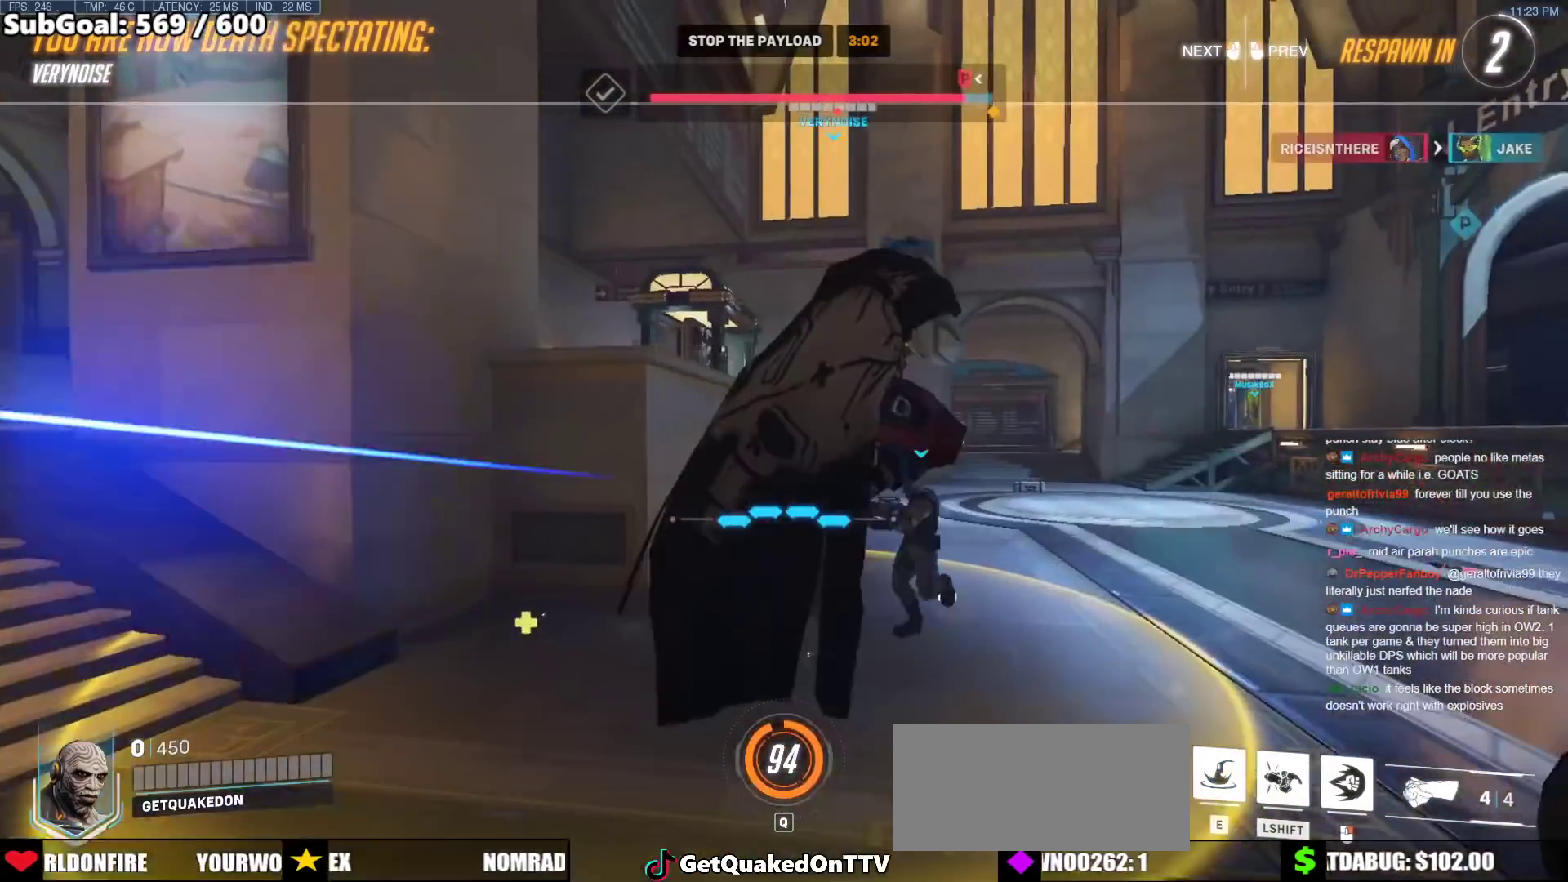
{"keys": ["w"], "mouse": ["left"], "events": [[17, "mouse_left", "up"], [300, "r", "down"], [383, "r", "up"], [483, "mouse_left", "down"]]}
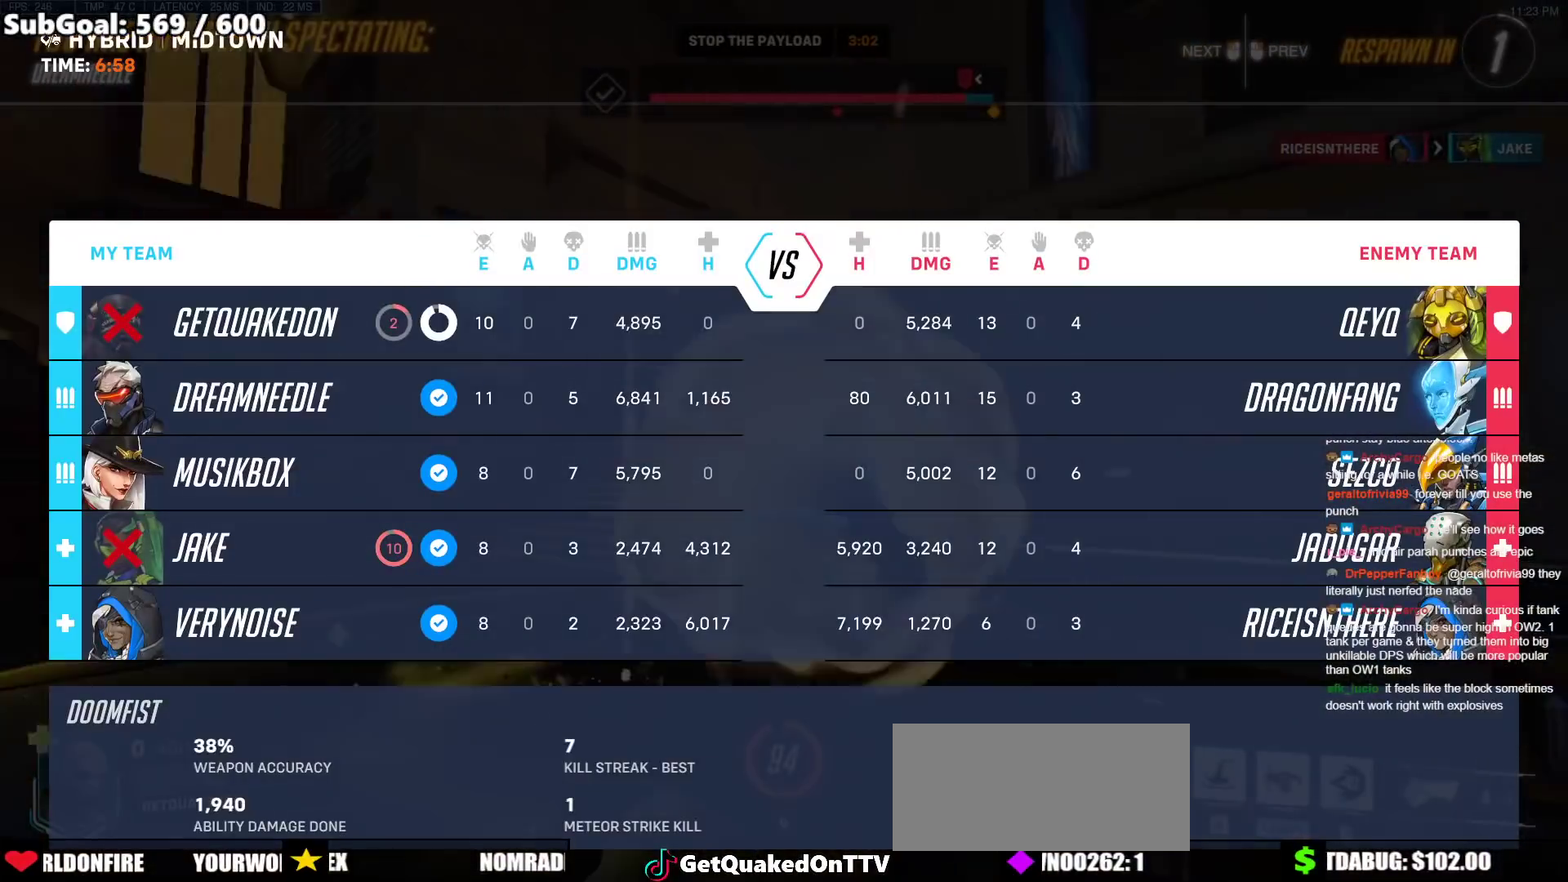
{"keys": ["w"], "mouse": ["left"], "events": [[133, "mouse_left", "up"], [500, "mouse_left", "down"]]}
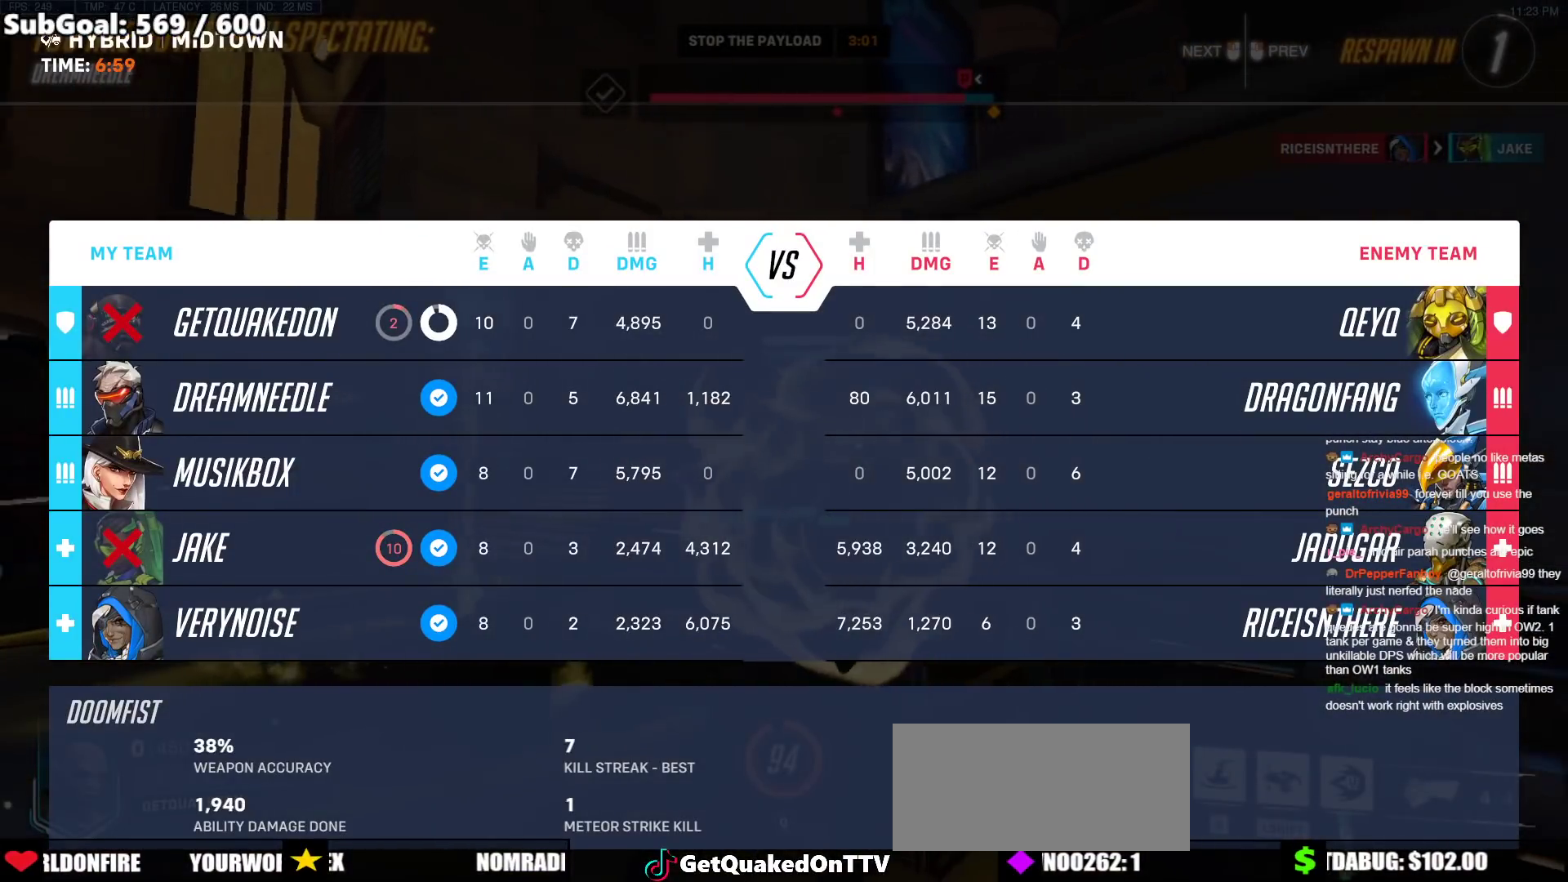
{"keys": ["w"], "mouse": ["left"], "events": [[133, "space", "down"], [183, "mouse_left", "up"], [283, "space", "up"], [333, "mouse_left", "down"]]}
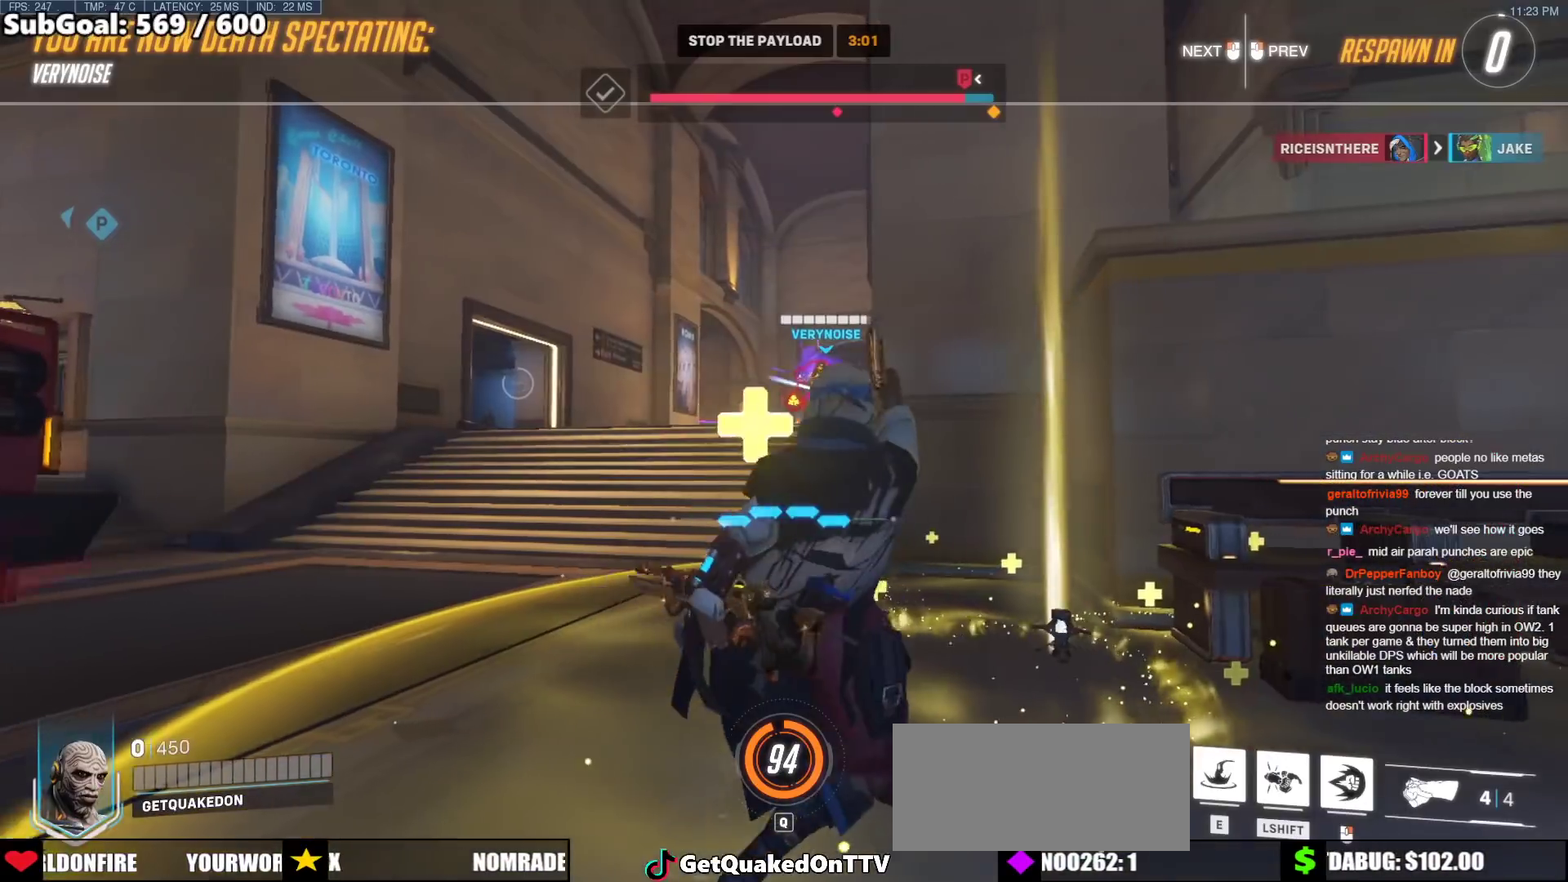
{"keys": ["w"], "mouse": ["left"], "events": [[67, "mouse_left", "up"], [200, "mouse_left", "down"], [350, "mouse_left", "up"], [483, "mouse_left", "down"]]}
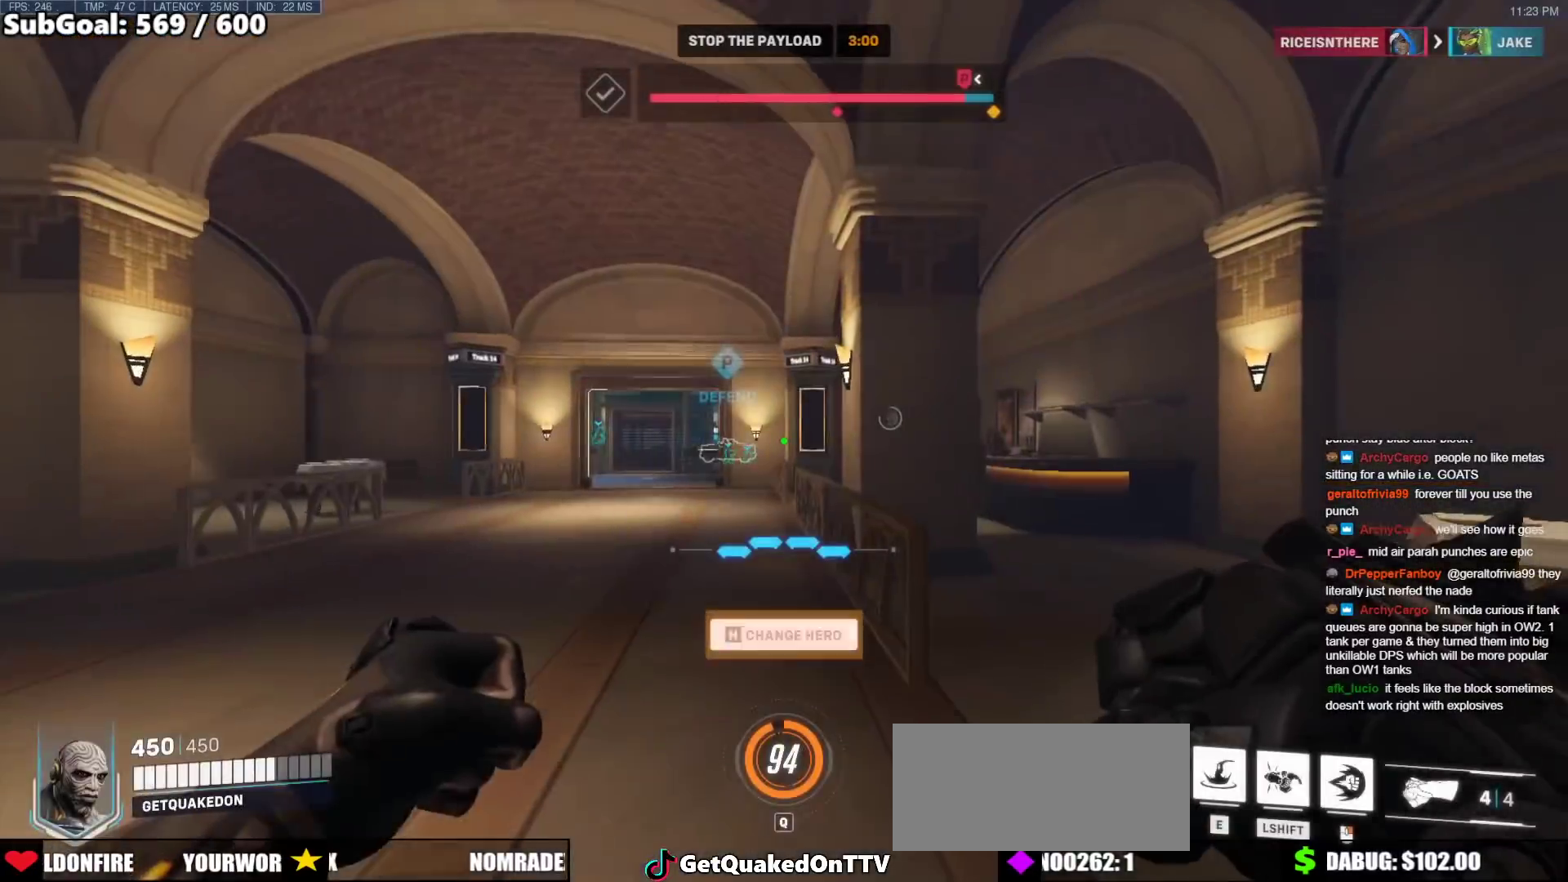
{"keys": ["a", "w"], "mouse": ["right"], "events": [[33, "mouse_right", "down"], [83, "mouse_left", "up"], [83, "space", "down"], [167, "space", "up"], [450, "a", "down"]]}
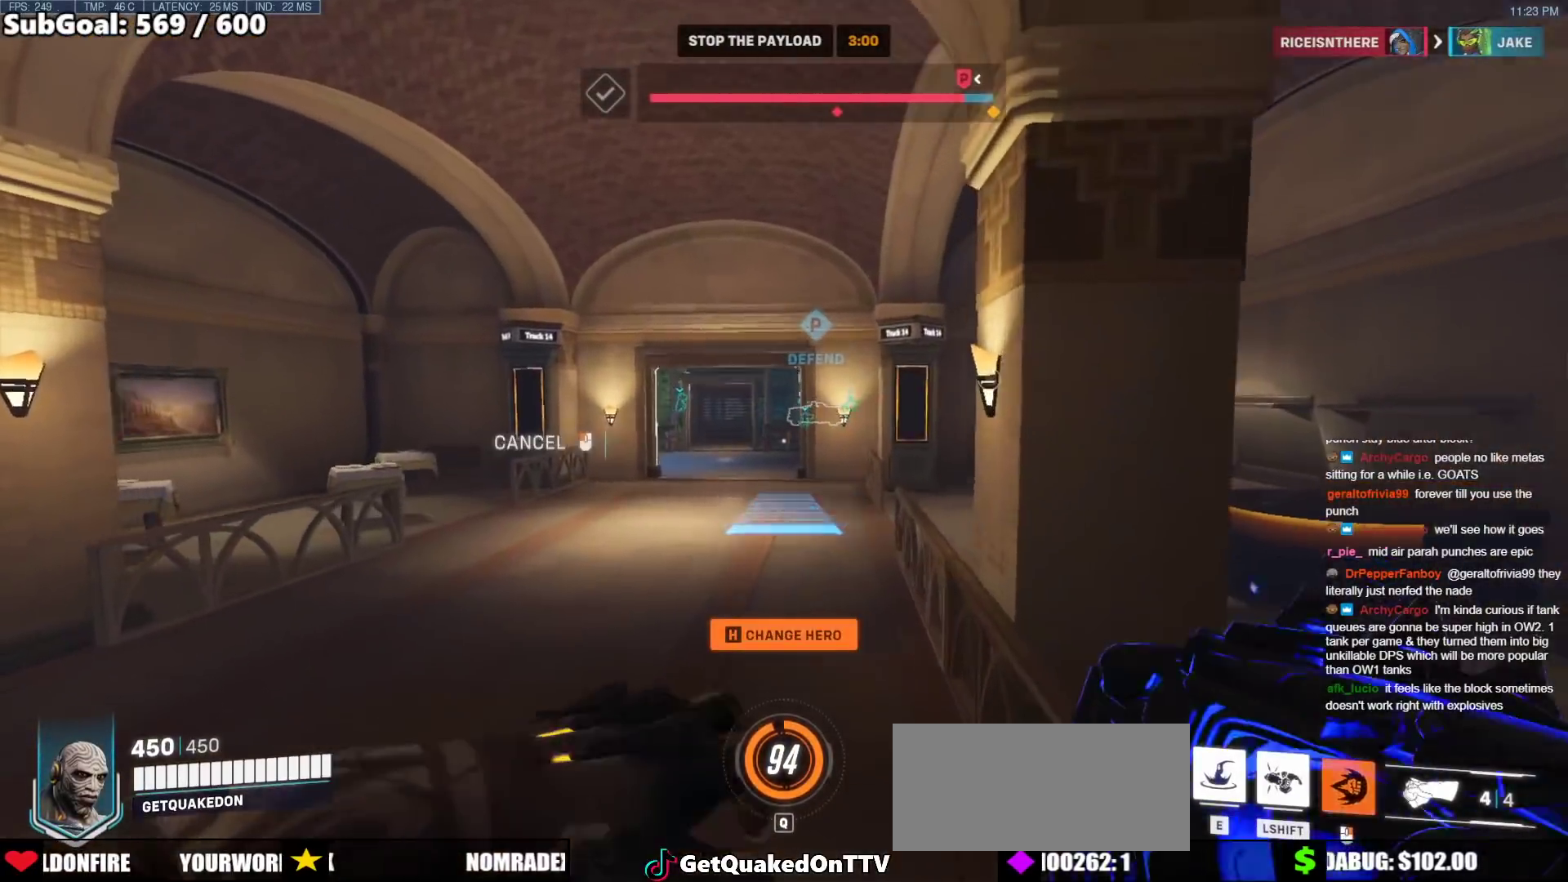
{"keys": ["w"], "mouse": ["right"], "events": [[283, "a", "up"]]}
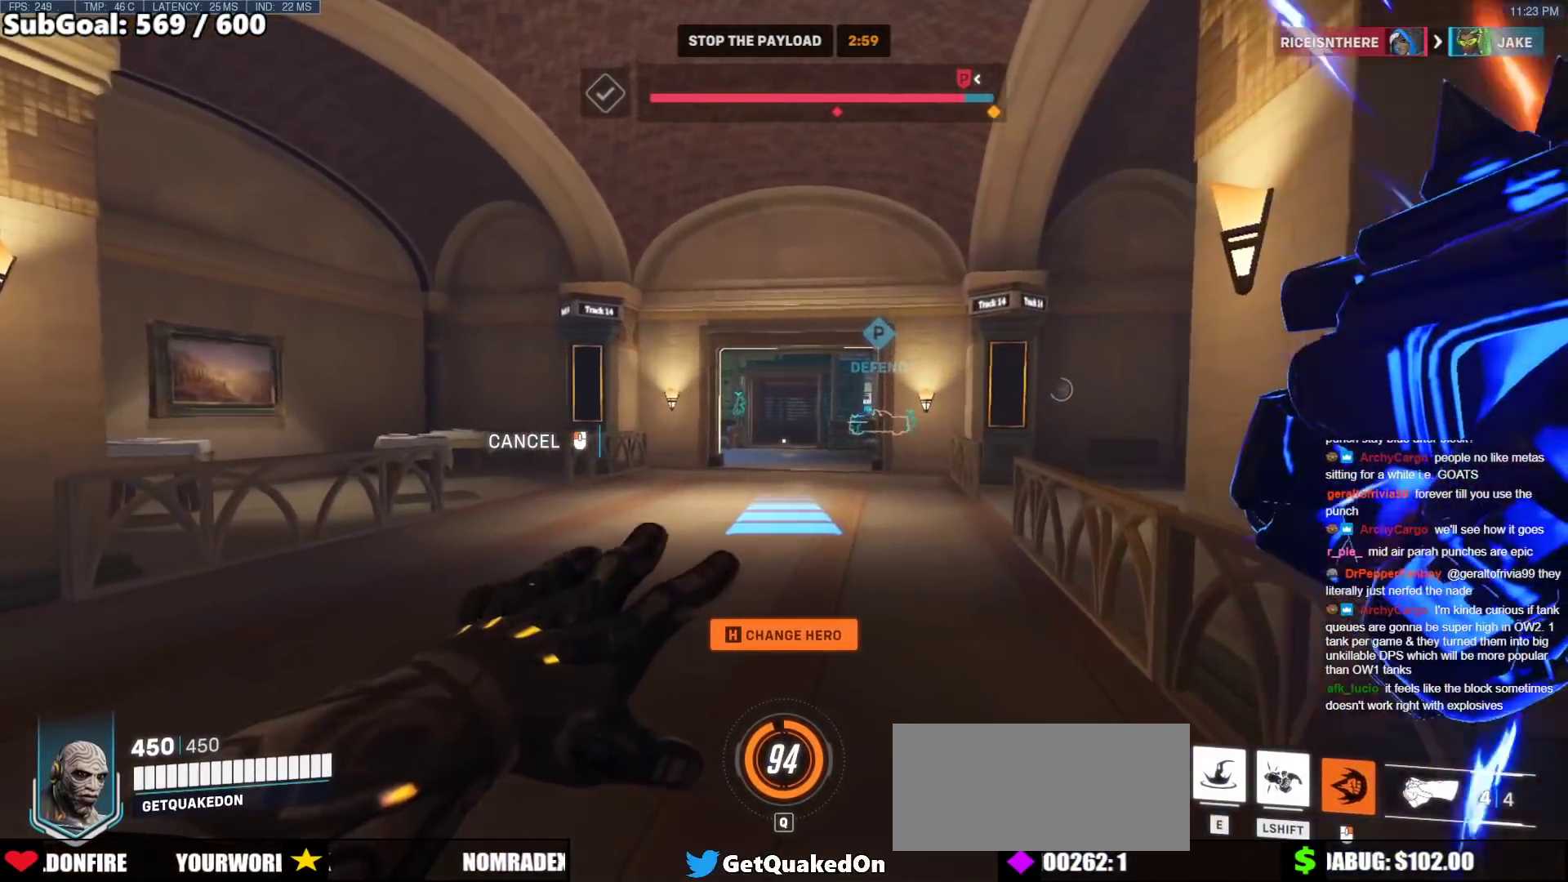
{"keys": ["w"], "mouse": [], "events": [[300, "mouse_right", "up"]]}
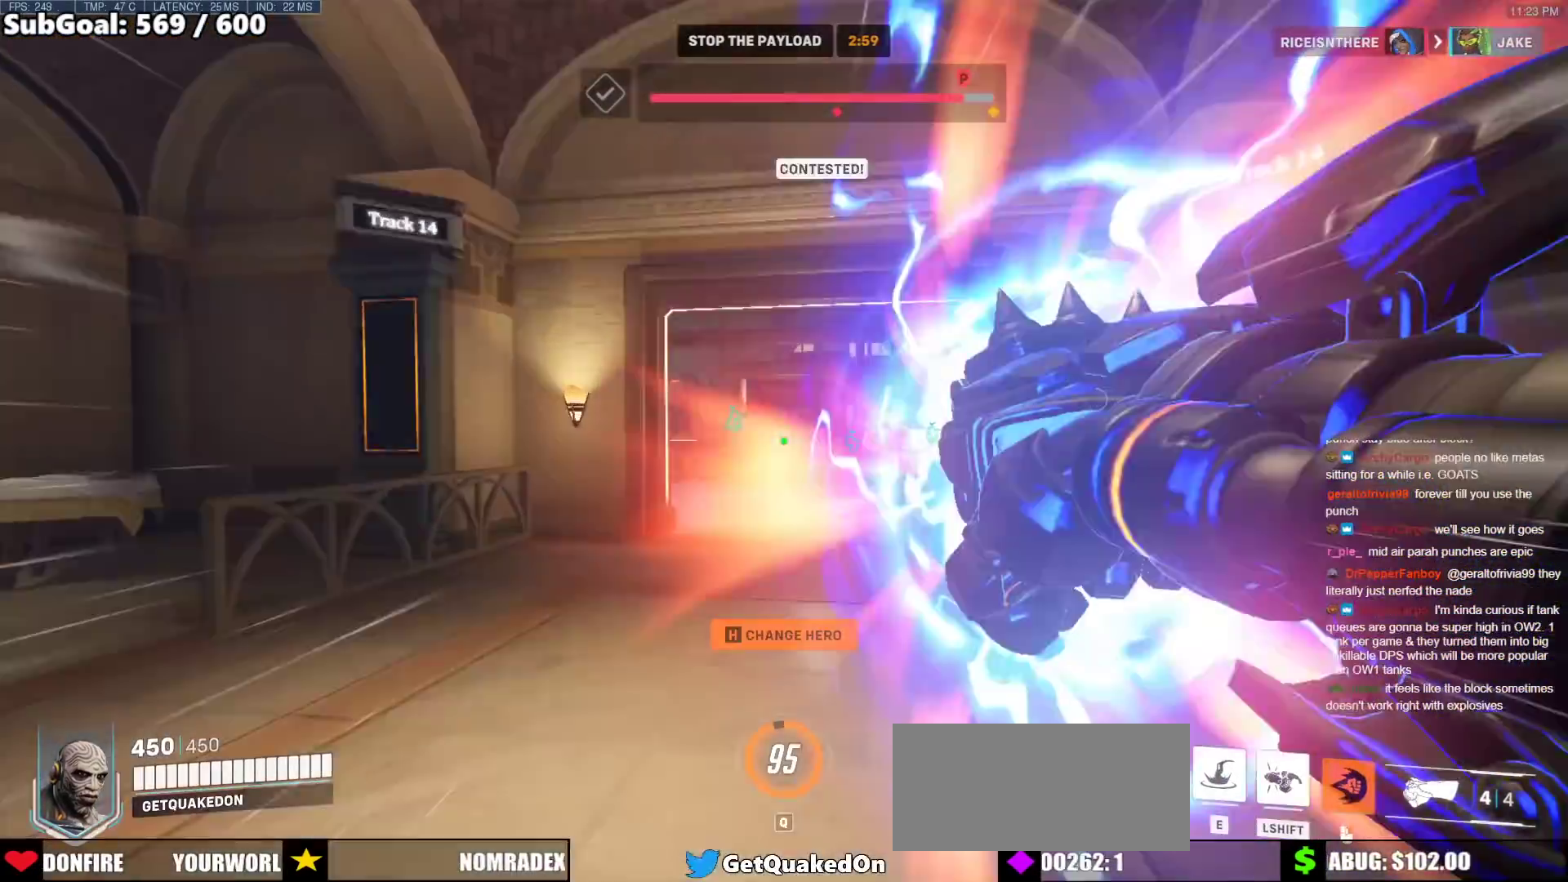
{"keys": ["w"], "mouse": [], "events": [[83, "space", "down"], [167, "space", "up"], [217, "a", "down"], [317, "a", "up"]]}
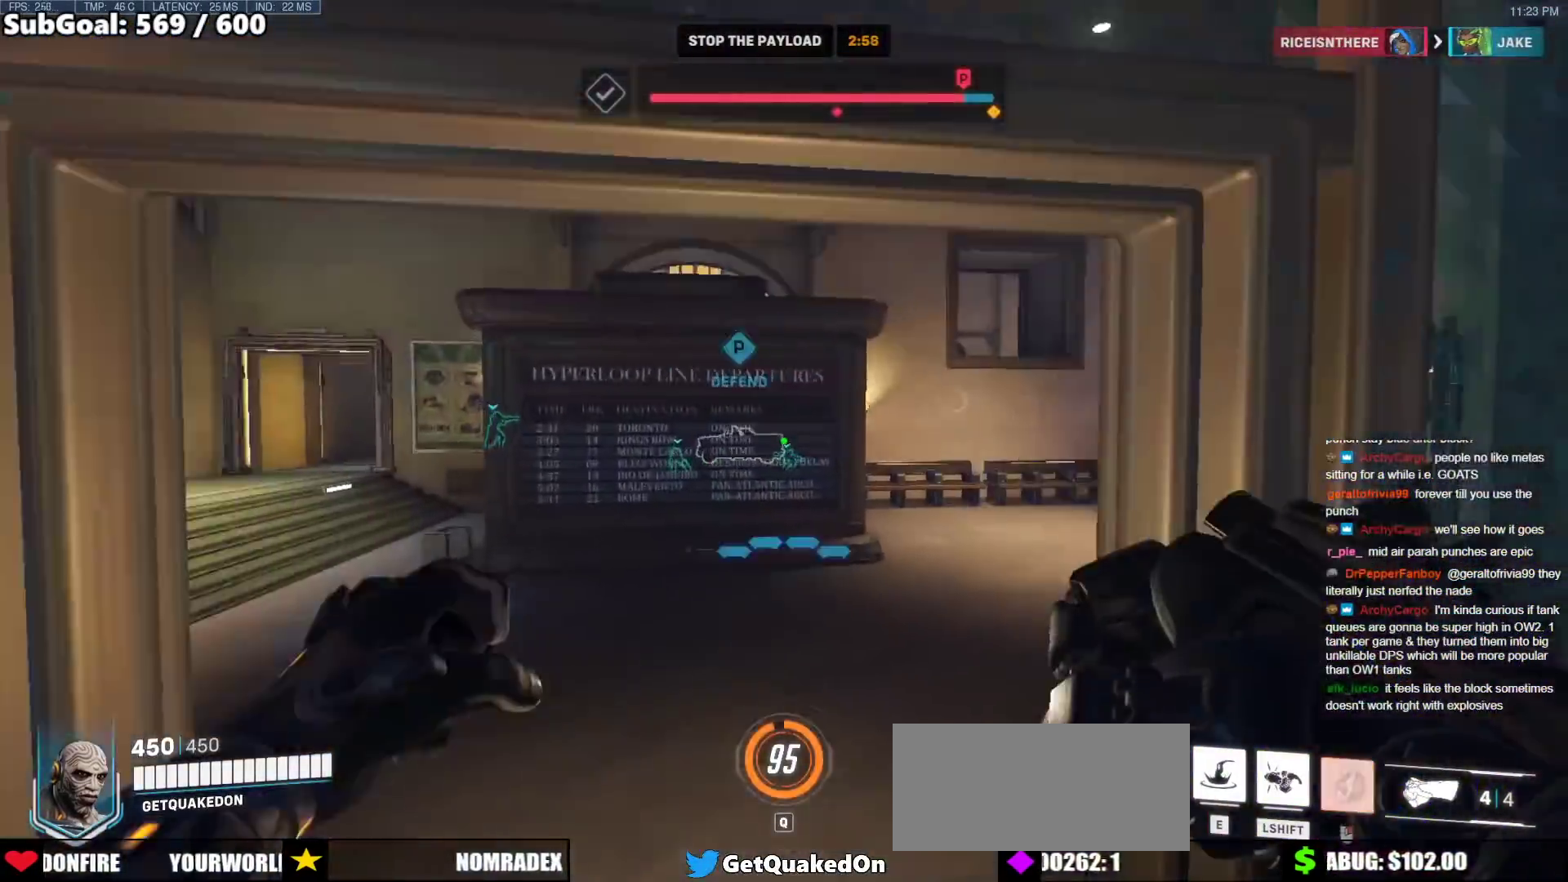
{"keys": ["w"], "mouse": [], "events": [[100, "e", "down"], [183, "e", "up"]]}
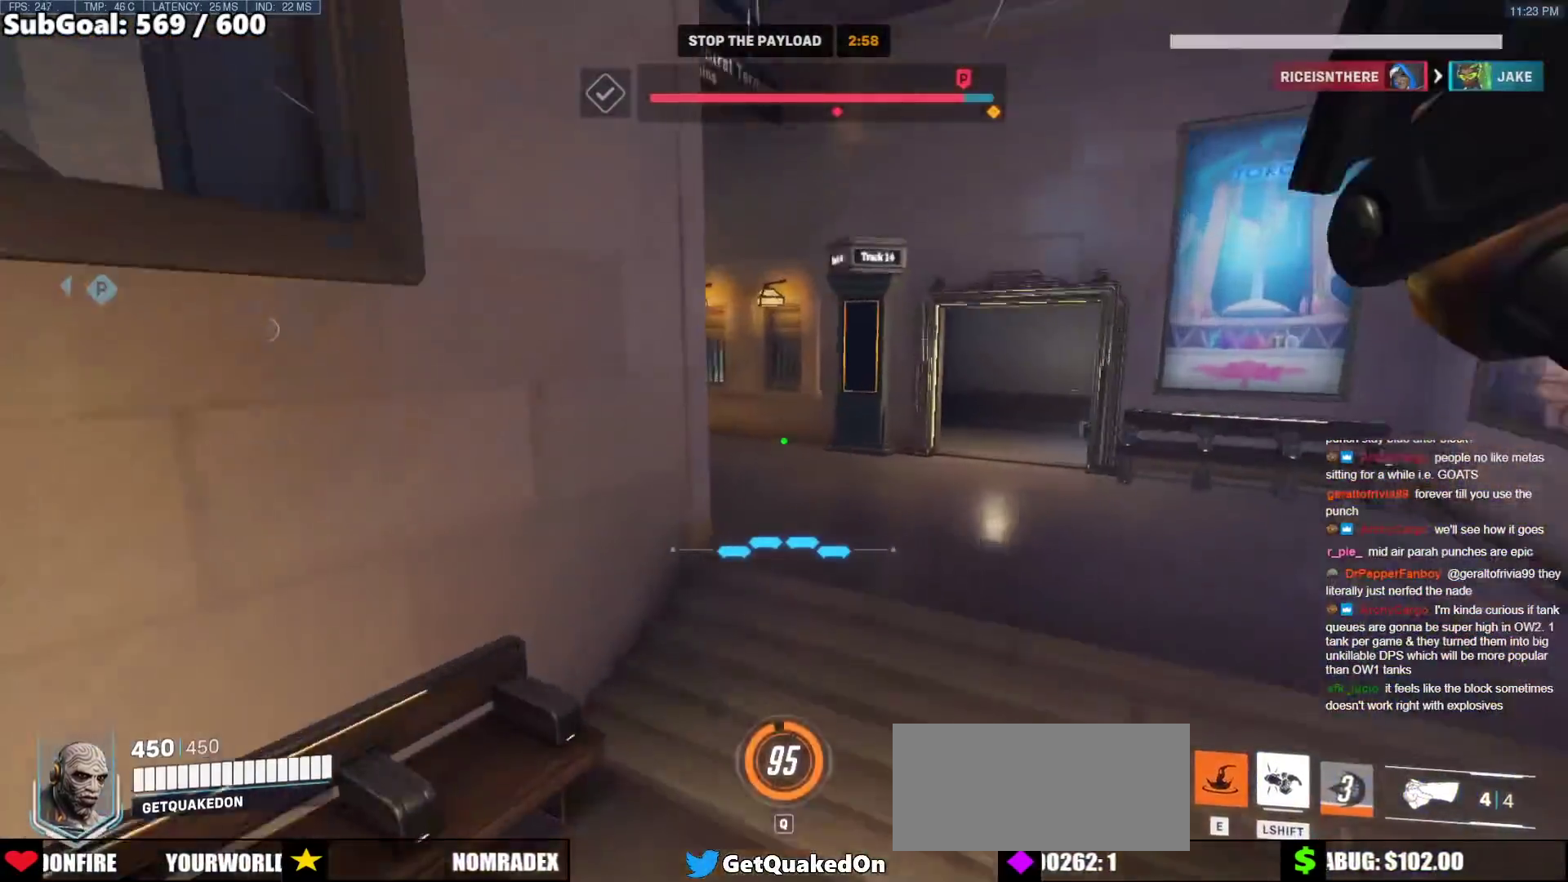
{"keys": ["d", "w"], "mouse": [], "events": [[117, "e", "down"], [200, "e", "up"], [433, "d", "down"]]}
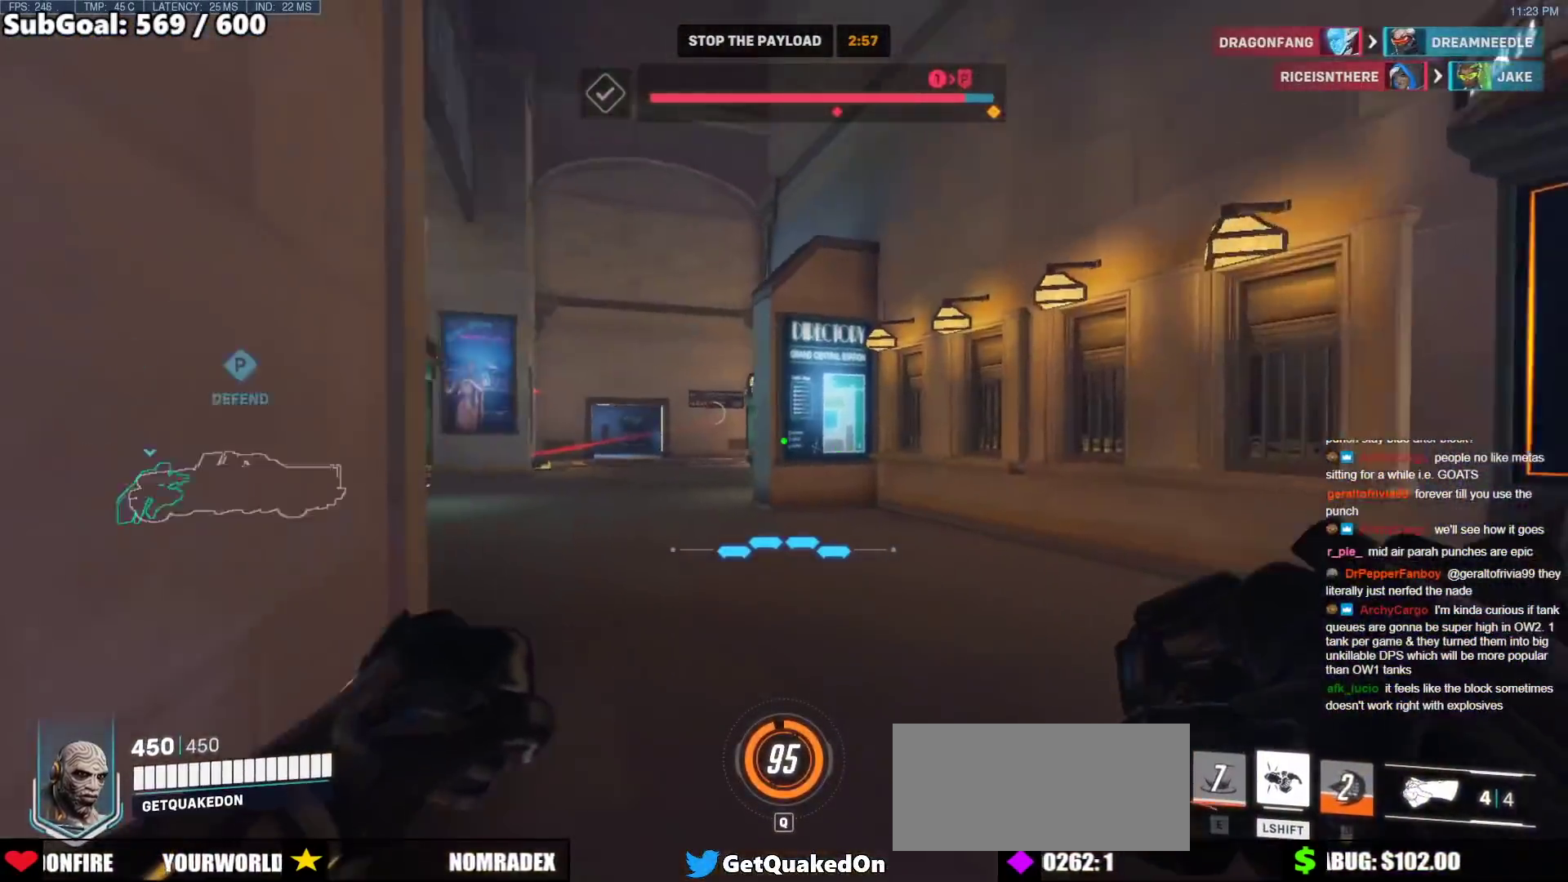
{"keys": ["space", "w"], "mouse": [], "events": [[133, "d", "up"], [450, "space", "down"]]}
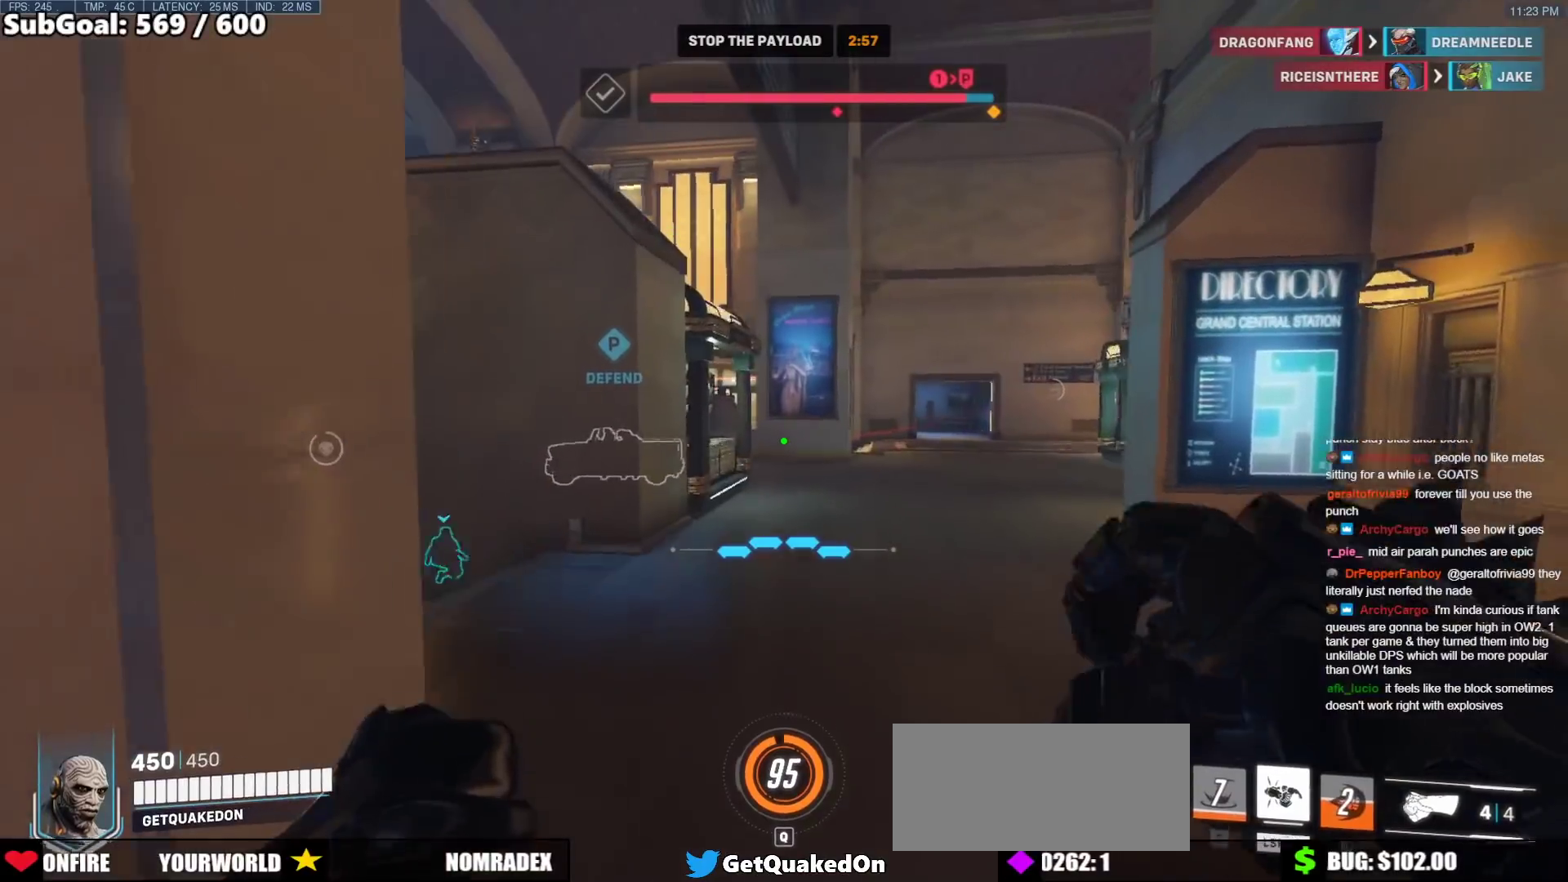
{"keys": ["a", "w"], "mouse": [], "events": [[100, "space", "up"], [233, "a", "down"]]}
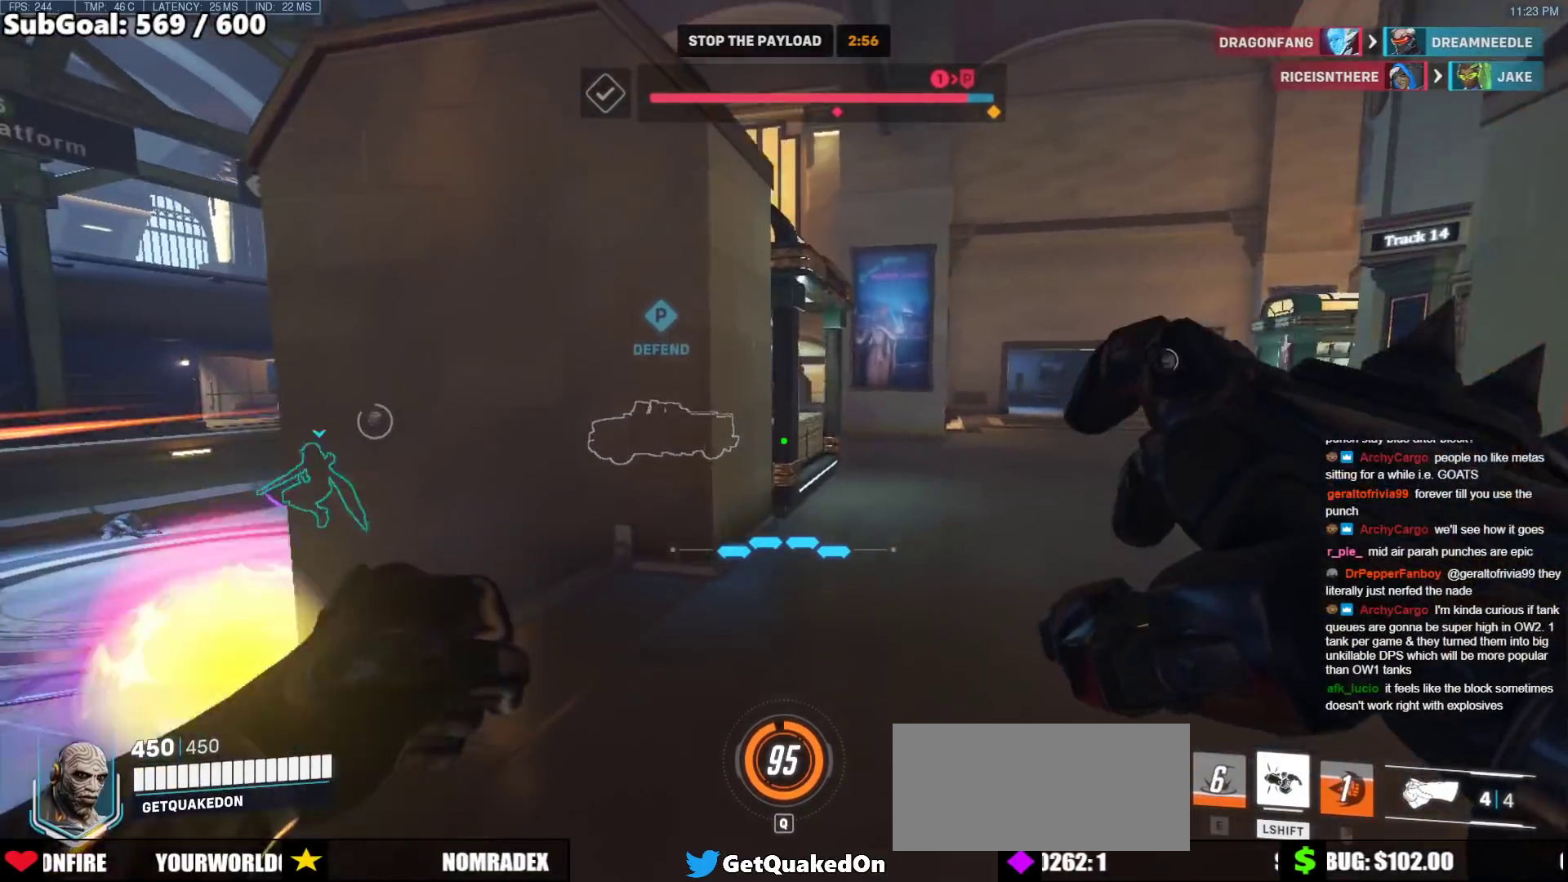
{"keys": ["a", "s"], "mouse": [], "events": [[200, "w", "up"], [483, "s", "down"]]}
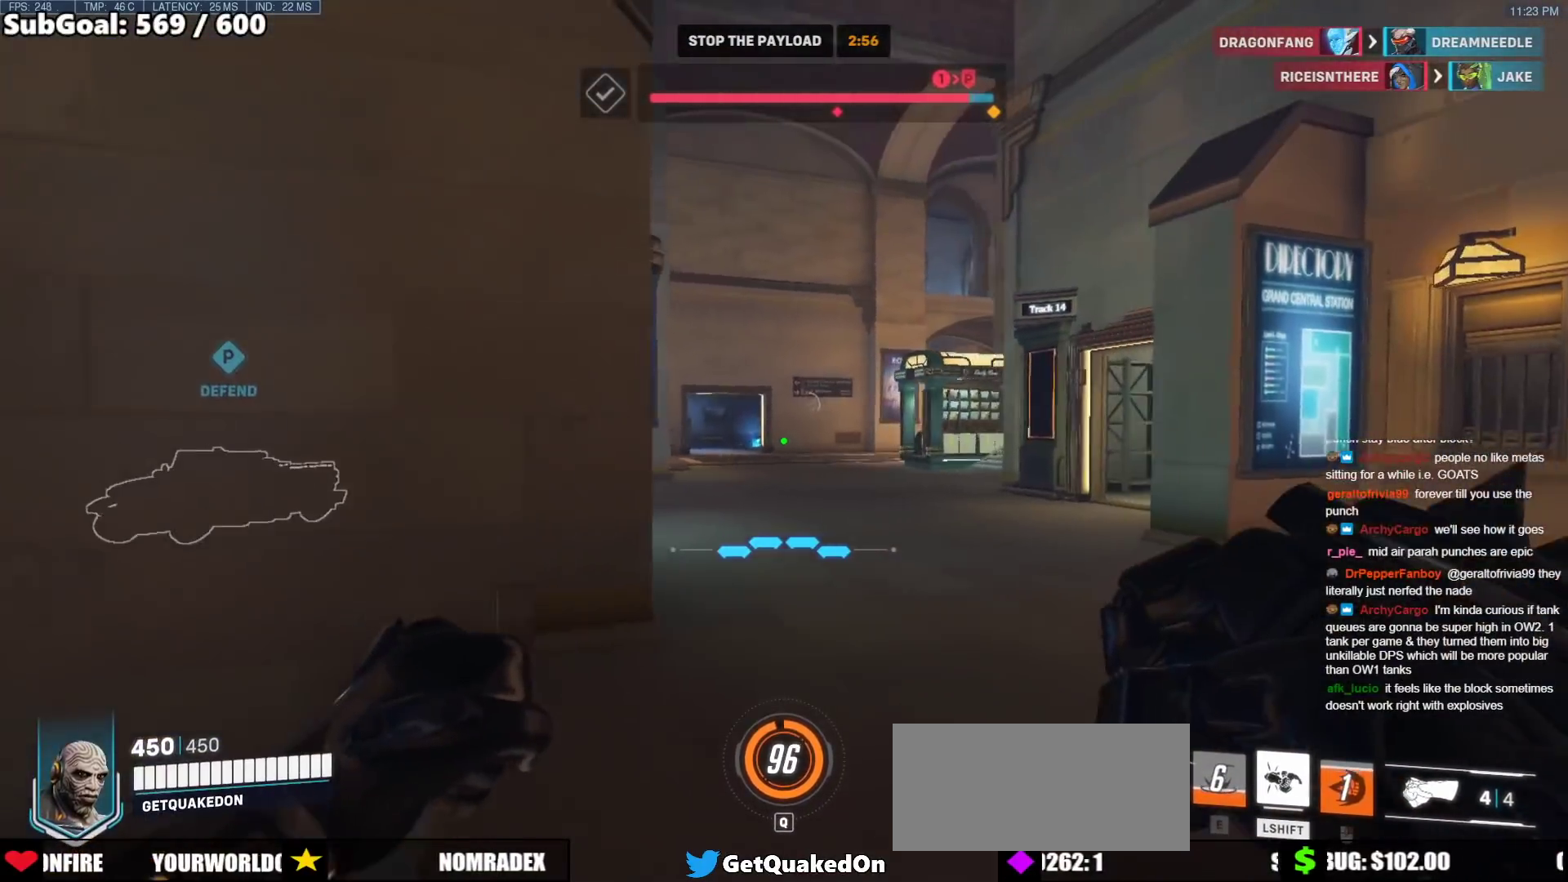
{"keys": ["a", "space"], "mouse": [], "events": [[33, "a", "up"], [167, "a", "down"], [217, "s", "up"], [350, "space", "down"]]}
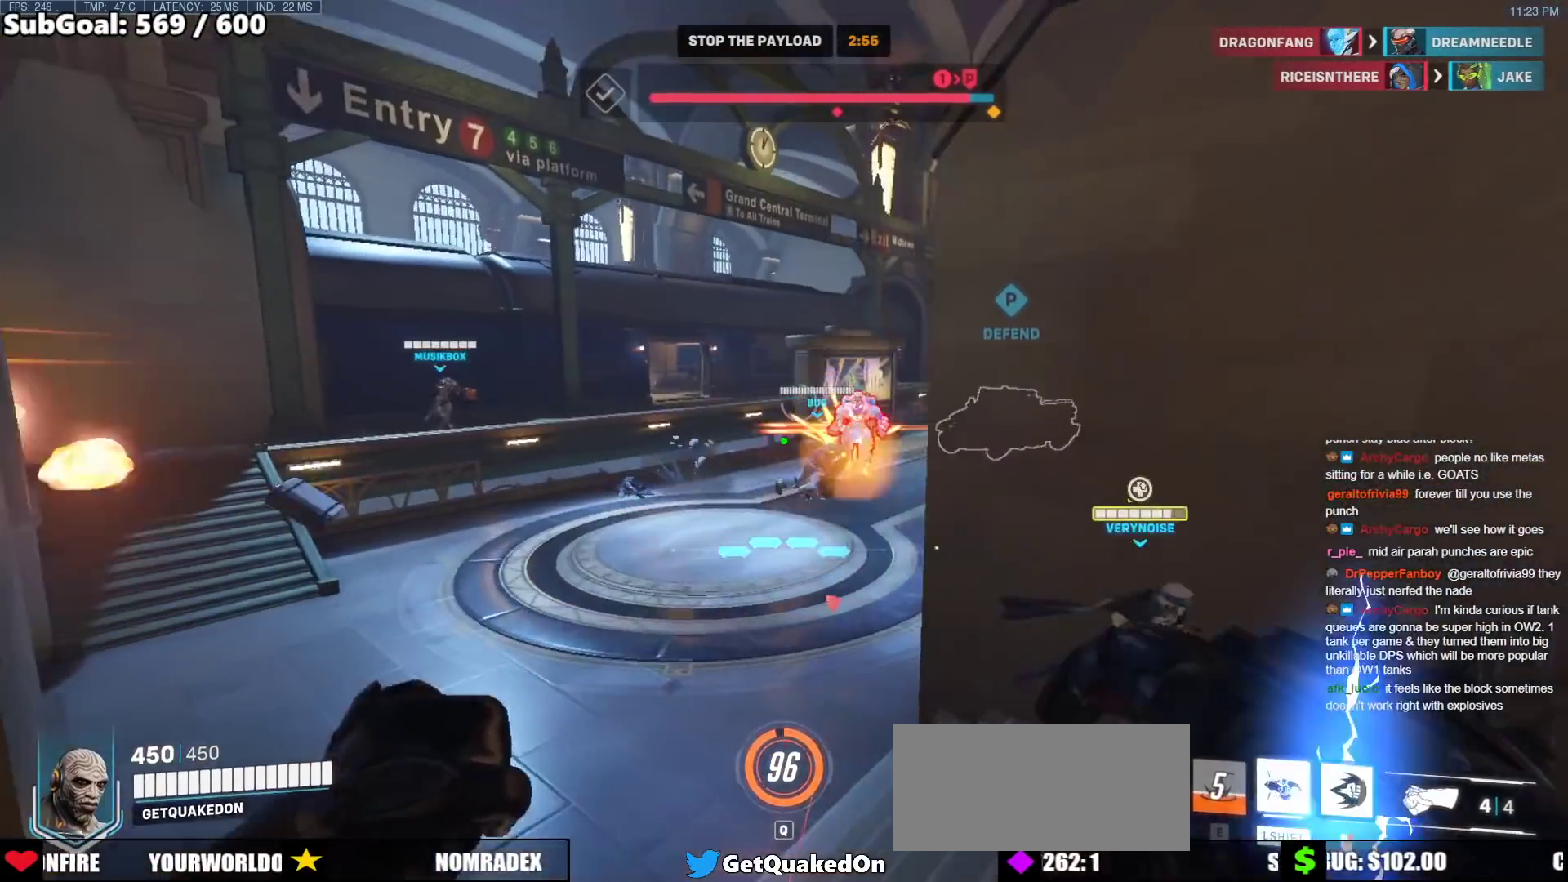
{"keys": ["a", "w"], "mouse": [], "events": [[50, "space", "up"], [183, "mouse_left", "down"], [233, "a", "up"], [283, "w", "down"], [333, "mouse_left", "up"], [383, "a", "down"]]}
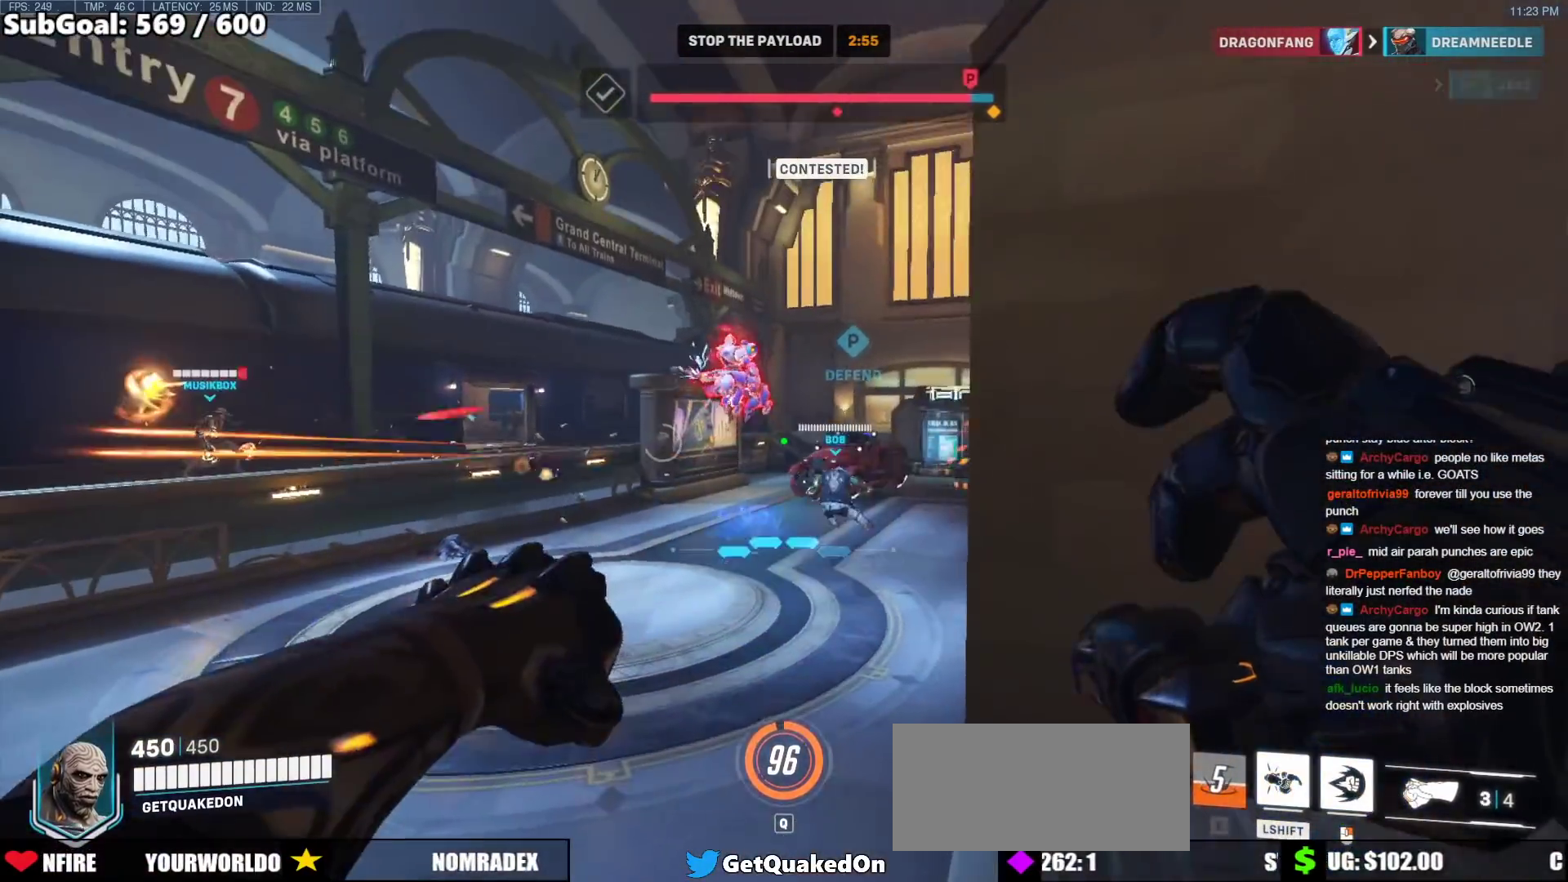
{"keys": ["d", "w"], "mouse": ["left"], "events": [[67, "mouse_left", "down"], [117, "a", "up"], [250, "mouse_left", "up"], [400, "mouse_left", "down"], [433, "d", "down"]]}